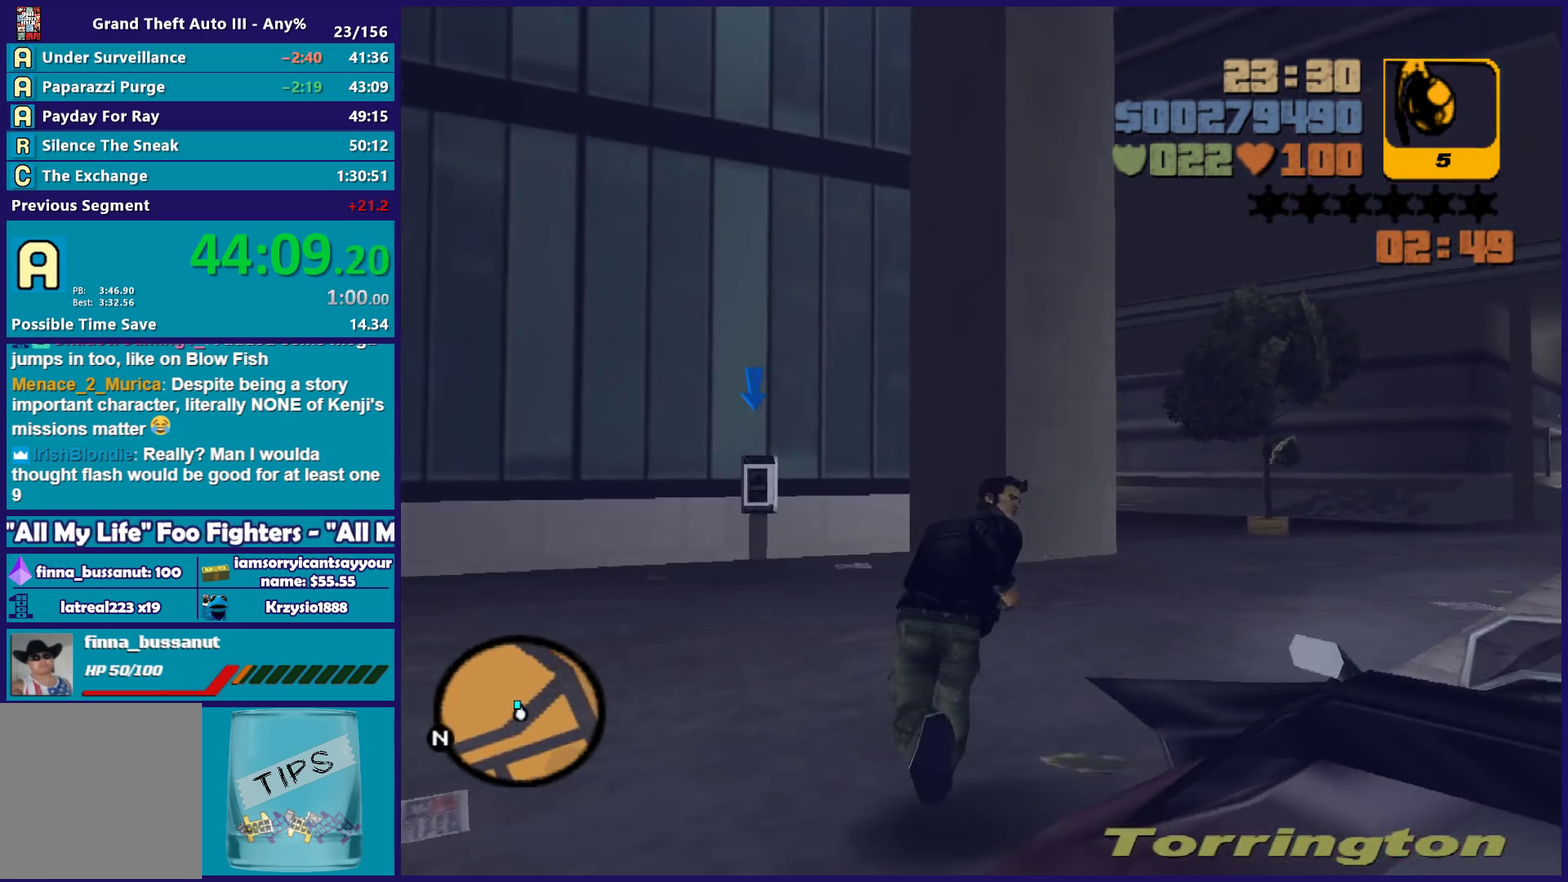
Gameplay with a controller (Xbox layout); each line is a JSON object with the inputs held at the frame after it. "events" lists button and stick changes between this image and that frame as [ms after this image, input, new state], when the widget could be followed in between. Not read: START.
{"buttons": [], "left_stick": "up", "right_stick": "center", "events": [[33, "A", "down"], [233, "X", "down"], [317, "A", "up"], [367, "X", "up"]]}
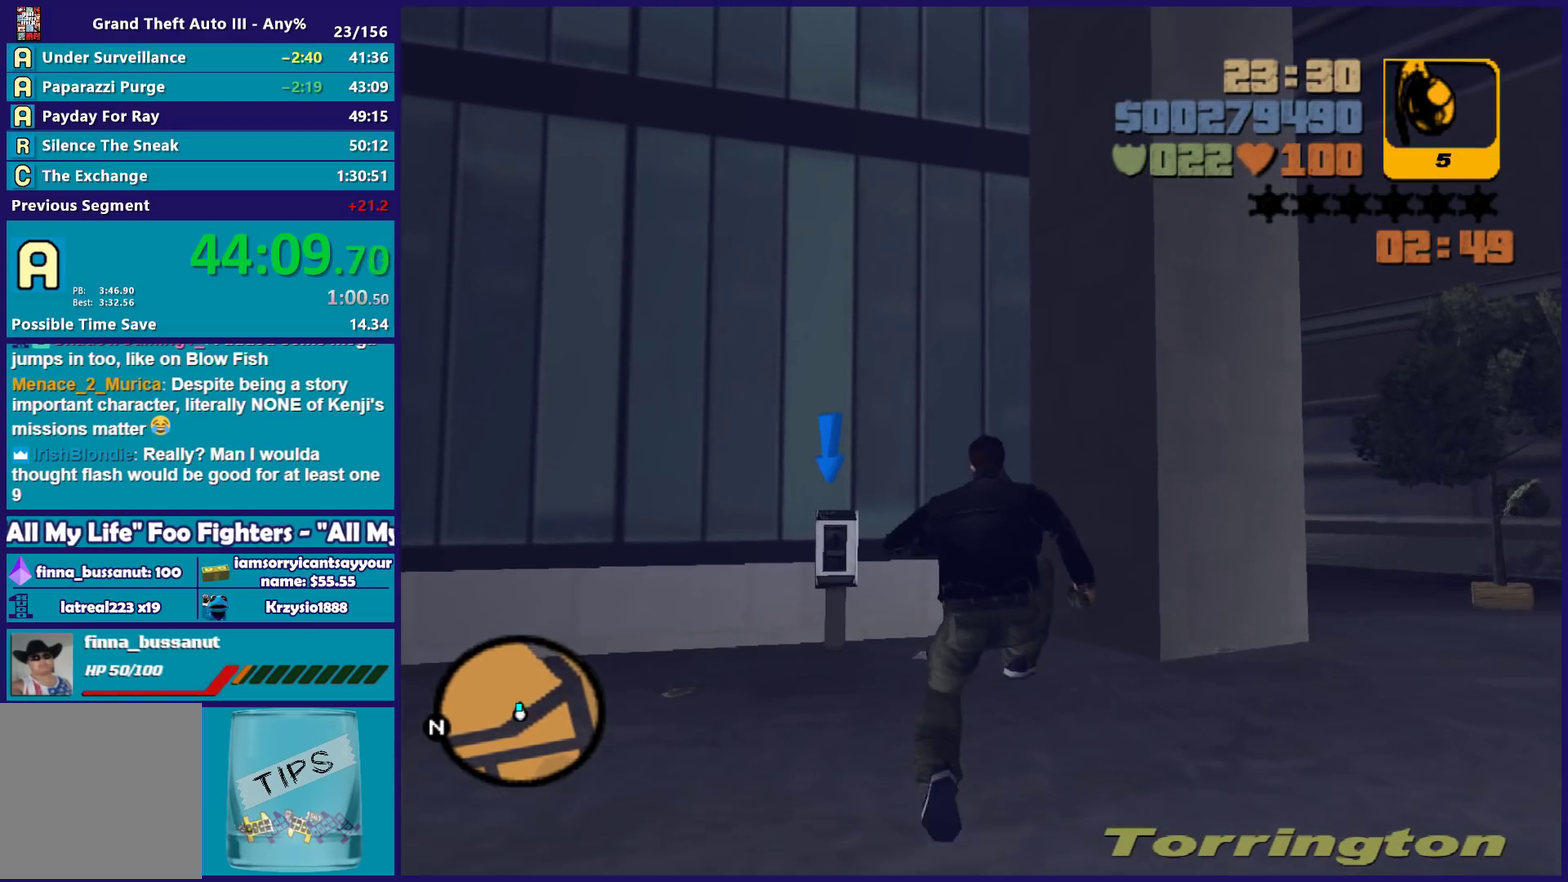
{"buttons": [], "left_stick": "up", "right_stick": "center", "events": [[117, "left_stick", "up-left"], [283, "right_stick", "down-left"], [350, "right_stick", "center"], [417, "left_stick", "up"]]}
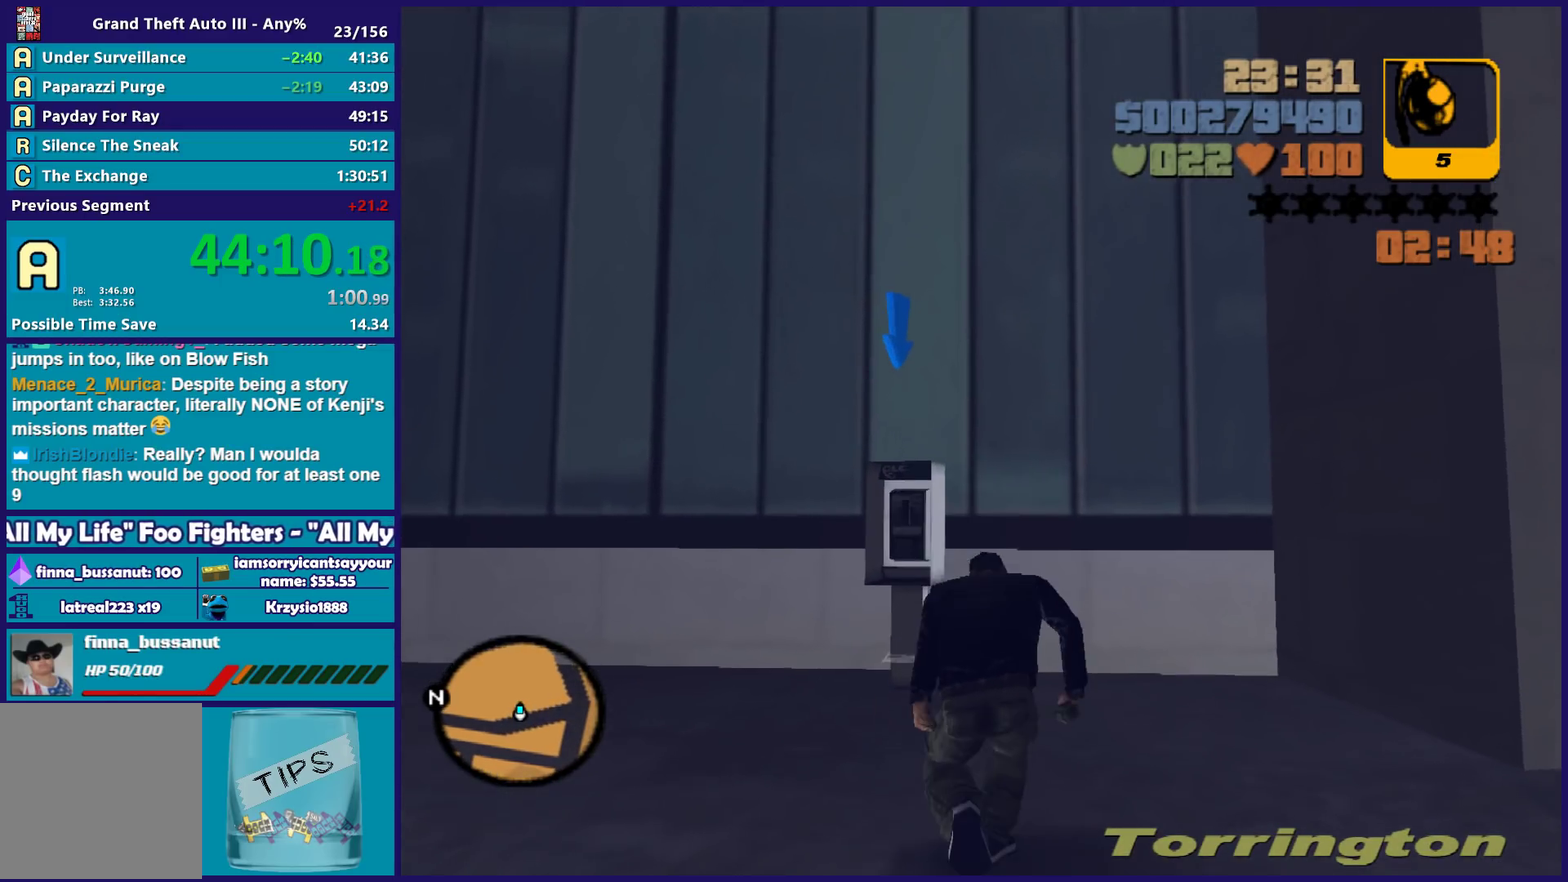
{"buttons": ["A"], "left_stick": "up", "right_stick": "center", "events": [[83, "right_stick", "up"], [217, "left_stick", "up-left"], [233, "right_stick", "center"], [483, "A", "down"], [483, "left_stick", "up"]]}
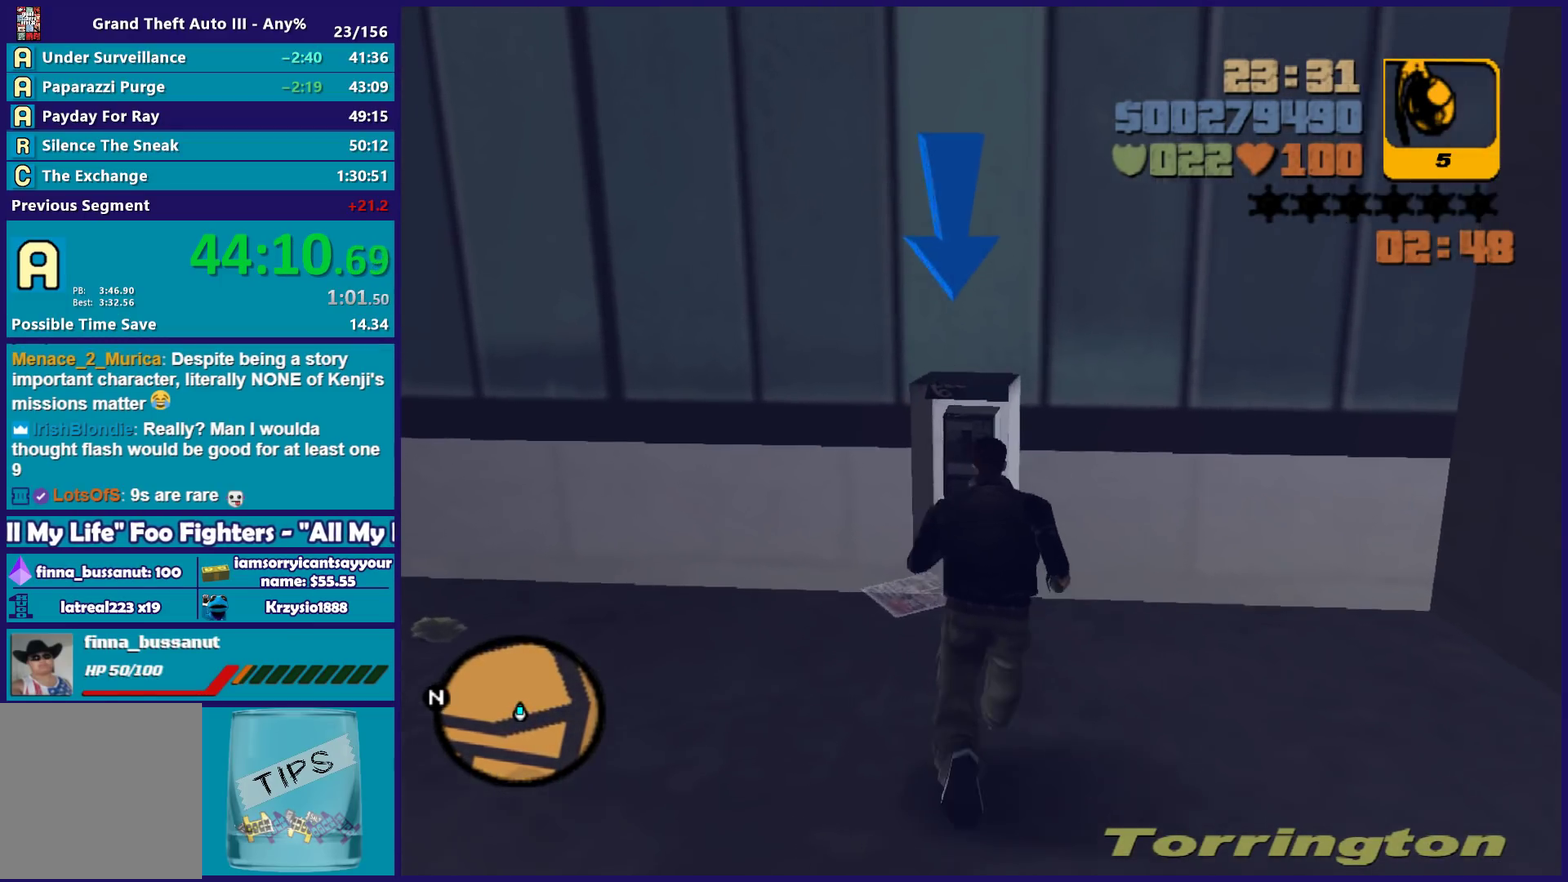
{"buttons": [], "left_stick": "center", "right_stick": "center", "events": [[83, "left_stick", "center"], [117, "A", "up"], [217, "A", "down"], [317, "A", "up"], [383, "A", "down"], [483, "A", "up"]]}
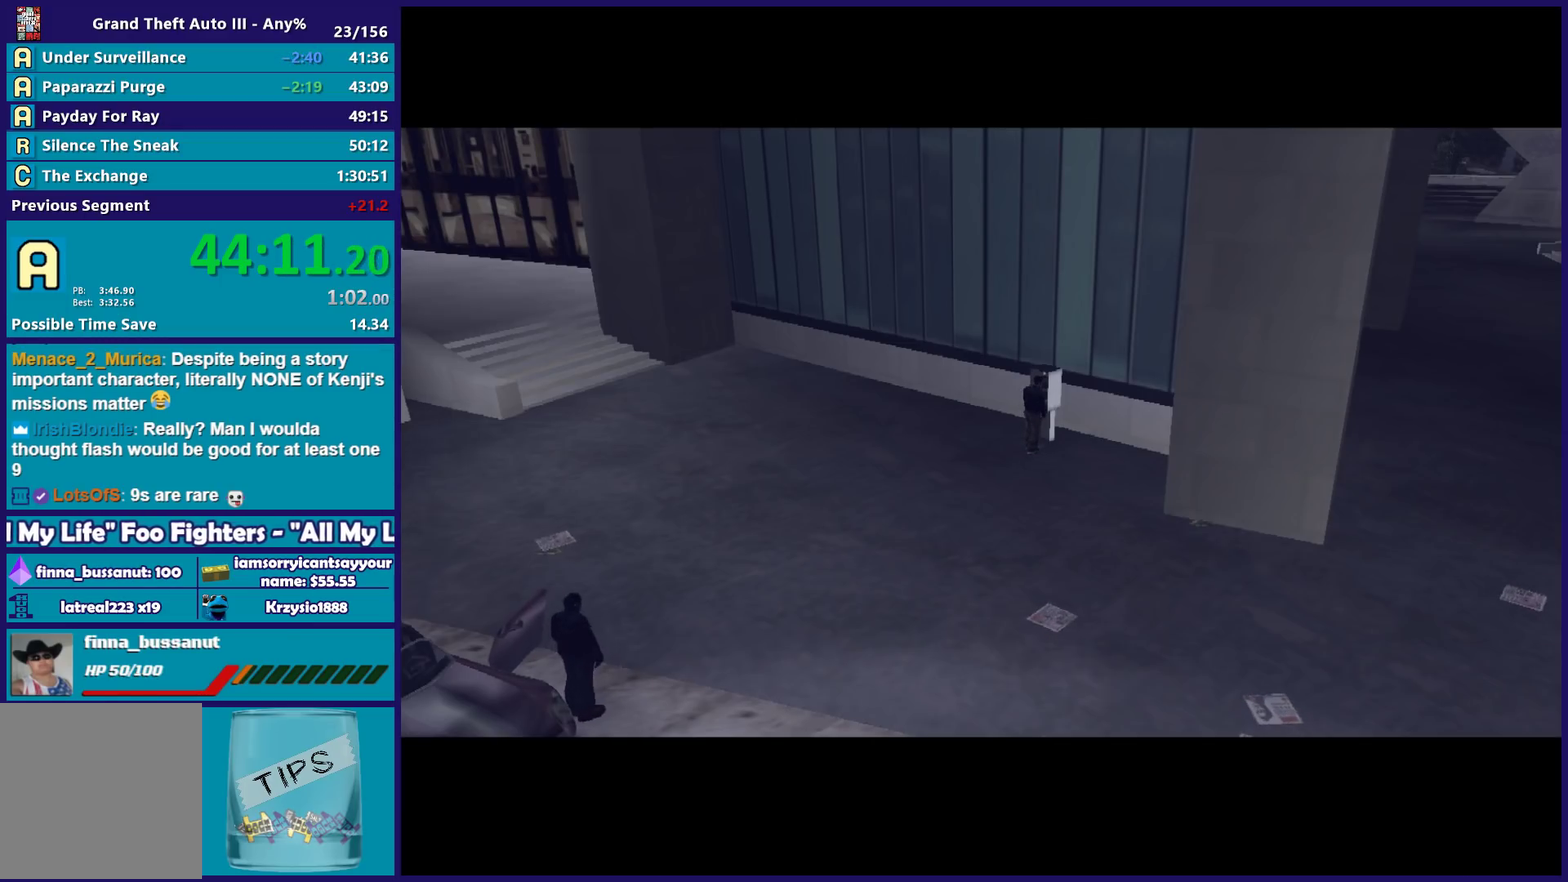
{"buttons": ["A", "R2"], "left_stick": "center", "right_stick": "center", "events": [[67, "A", "down"], [117, "R2", "down"], [167, "R2", "up"], [183, "A", "up"], [267, "A", "down"], [267, "R2", "down"], [367, "A", "up"], [383, "R2", "up"], [450, "A", "down"], [467, "R2", "down"]]}
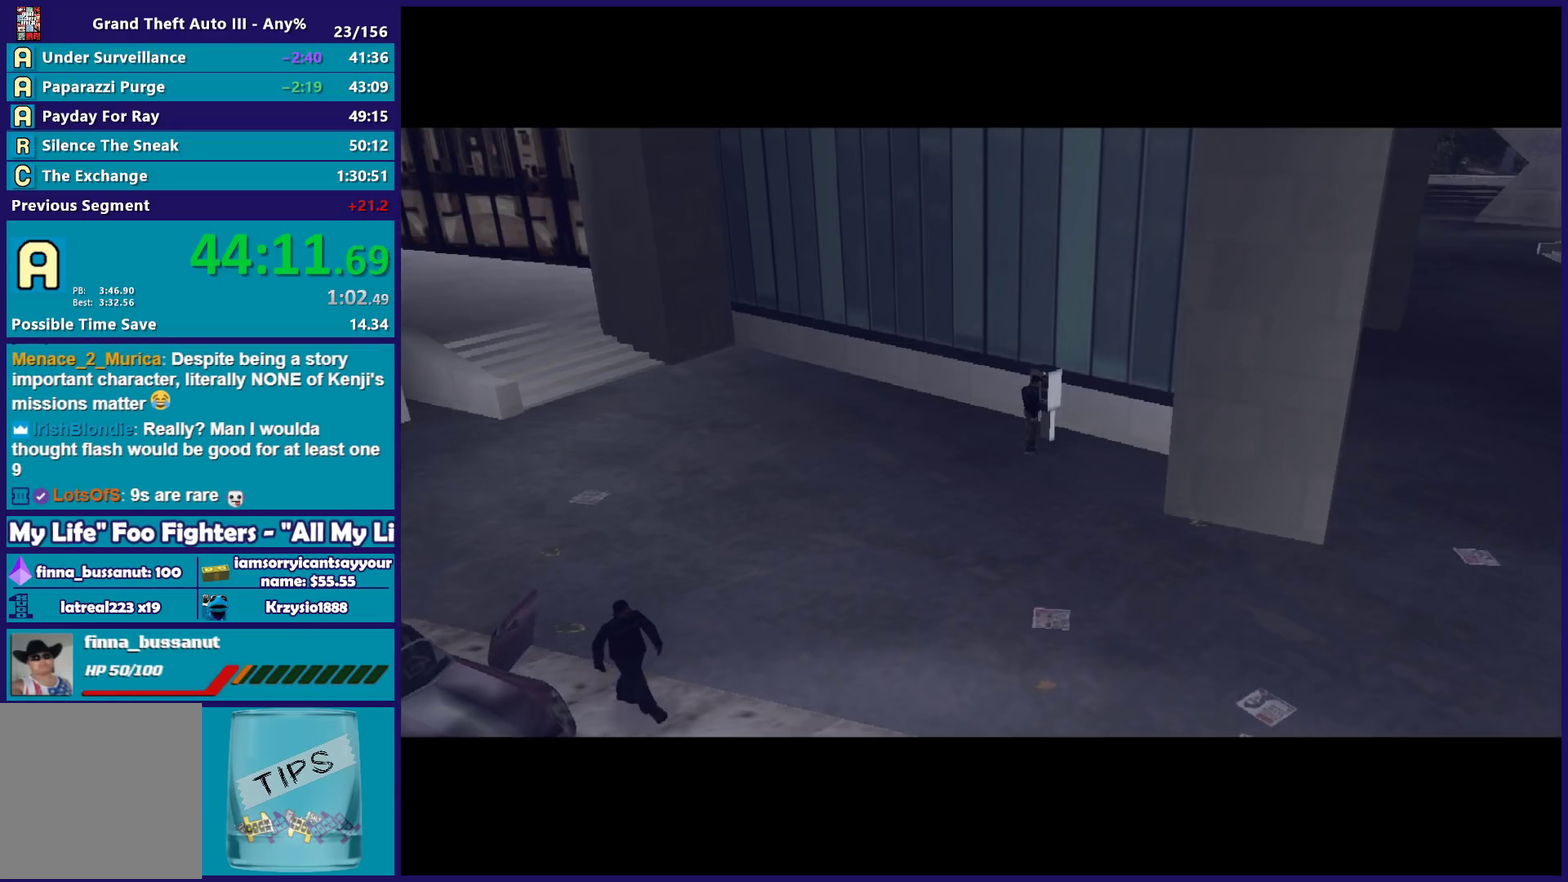
{"buttons": [], "left_stick": "center", "right_stick": "center", "events": [[67, "A", "up"], [83, "R2", "up"], [167, "A", "down"], [167, "R2", "down"], [283, "A", "up"], [283, "R2", "up"], [383, "A", "down"], [383, "R2", "down"], [467, "A", "up"], [483, "R2", "up"]]}
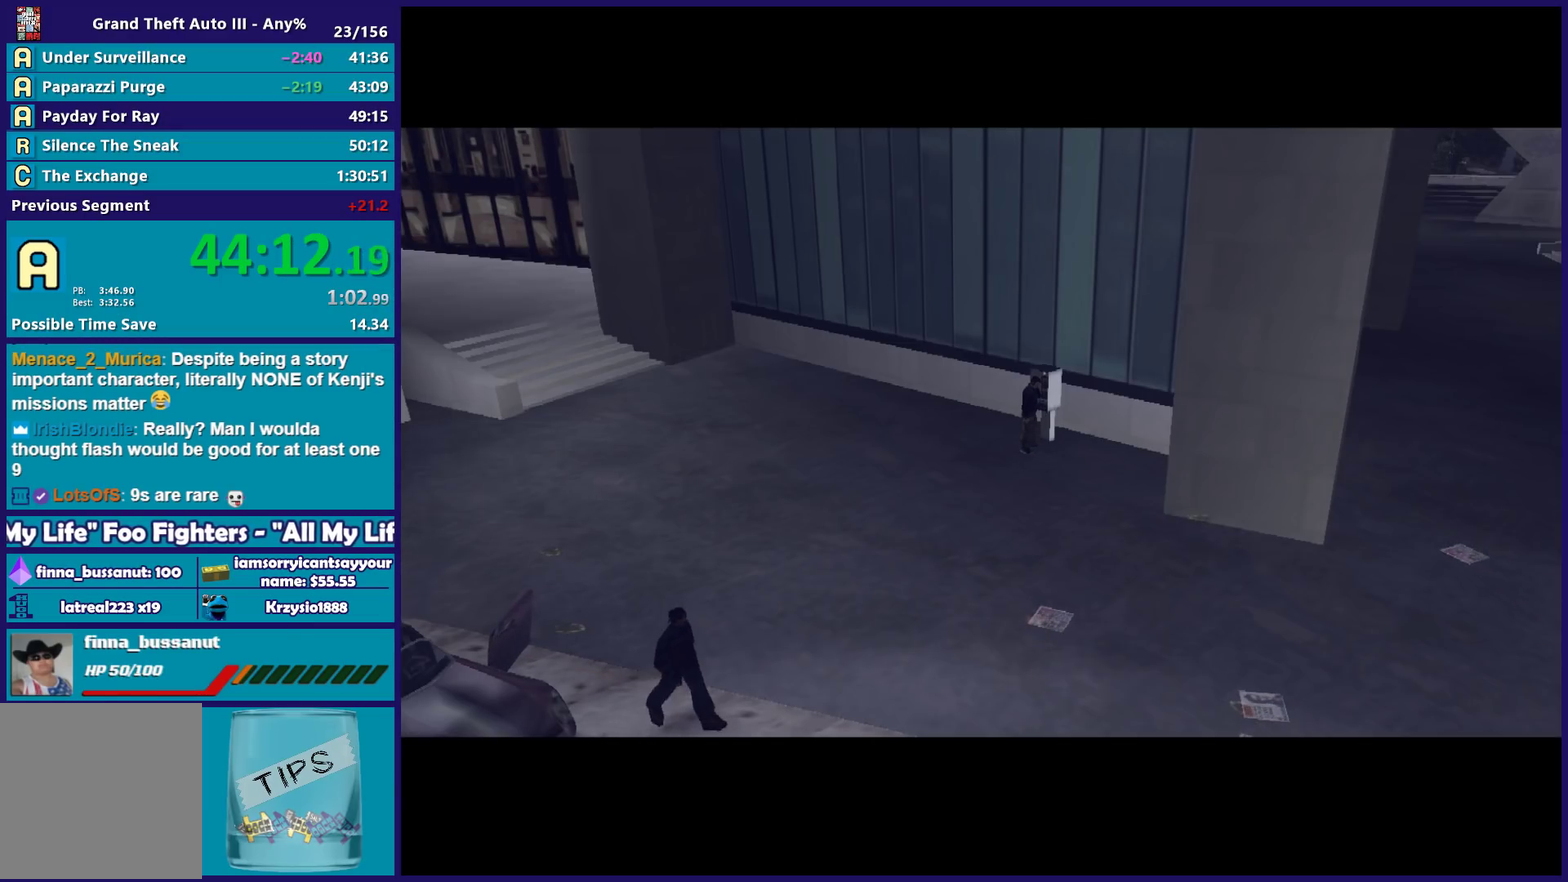
{"buttons": ["A", "R2"], "left_stick": "center", "right_stick": "center", "events": [[67, "A", "down"], [67, "R2", "down"], [167, "A", "up"], [167, "R2", "up"], [267, "A", "down"], [267, "R2", "down"], [350, "A", "up"], [367, "R2", "up"], [450, "A", "down"], [450, "R2", "down"]]}
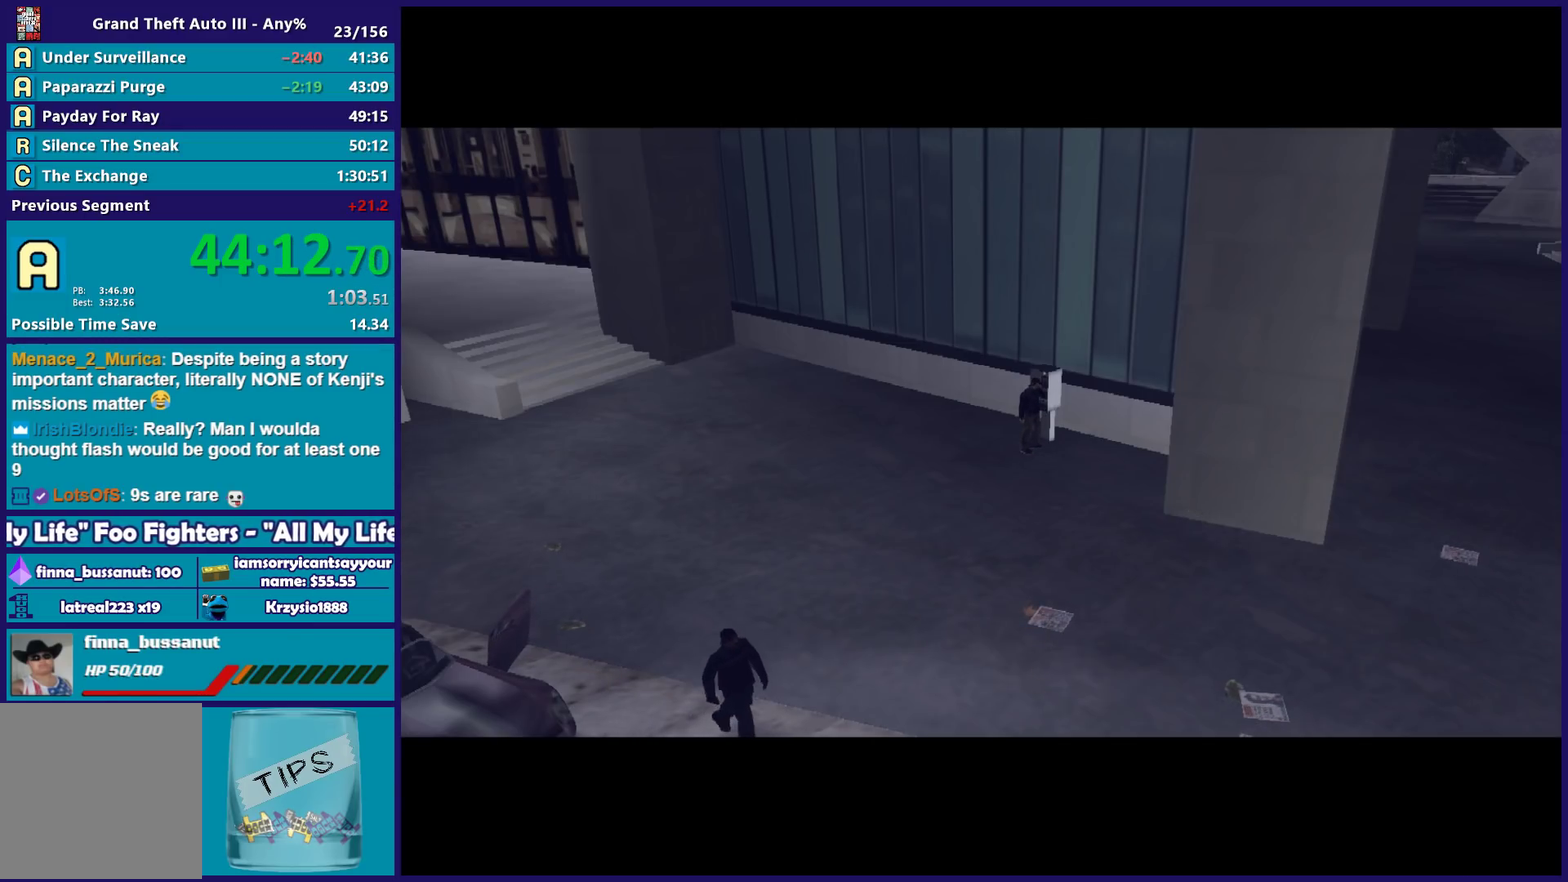
{"buttons": [], "left_stick": "center", "right_stick": "center", "events": [[50, "A", "up"], [50, "R2", "up"], [150, "A", "down"], [150, "R2", "down"], [250, "A", "up"], [267, "R2", "up"], [350, "A", "down"], [367, "R2", "down"], [450, "A", "up"], [450, "R2", "up"]]}
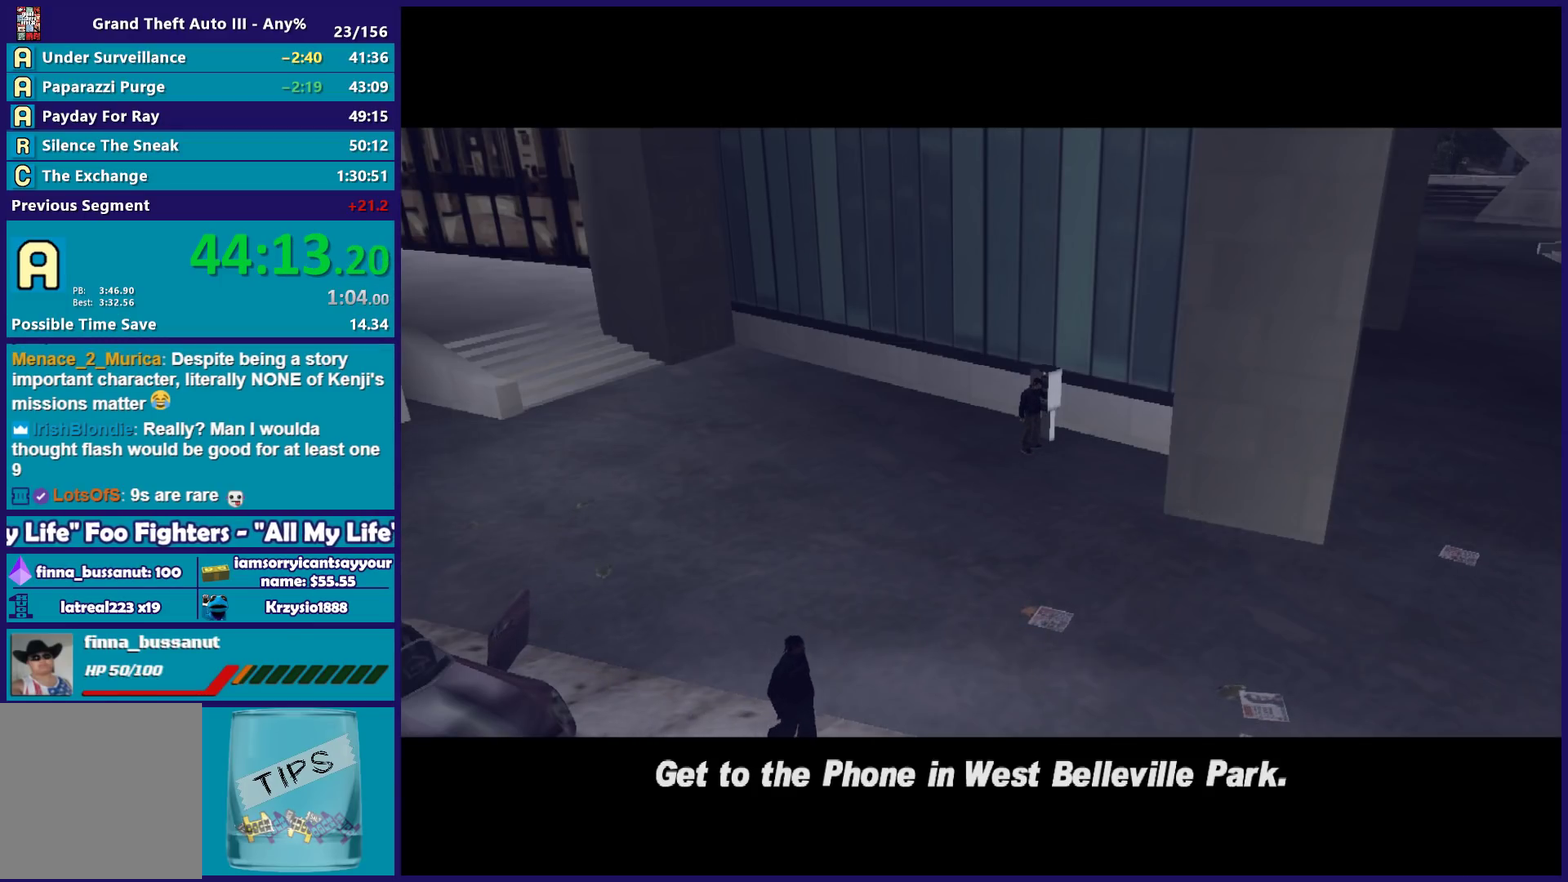
{"buttons": ["A", "R2"], "left_stick": "center", "right_stick": "center", "events": [[50, "A", "down"], [50, "R2", "down"], [133, "A", "up"], [133, "R2", "up"], [217, "R2", "down"], [233, "A", "down"], [333, "A", "up"], [333, "R2", "up"], [433, "A", "down"], [450, "R2", "down"]]}
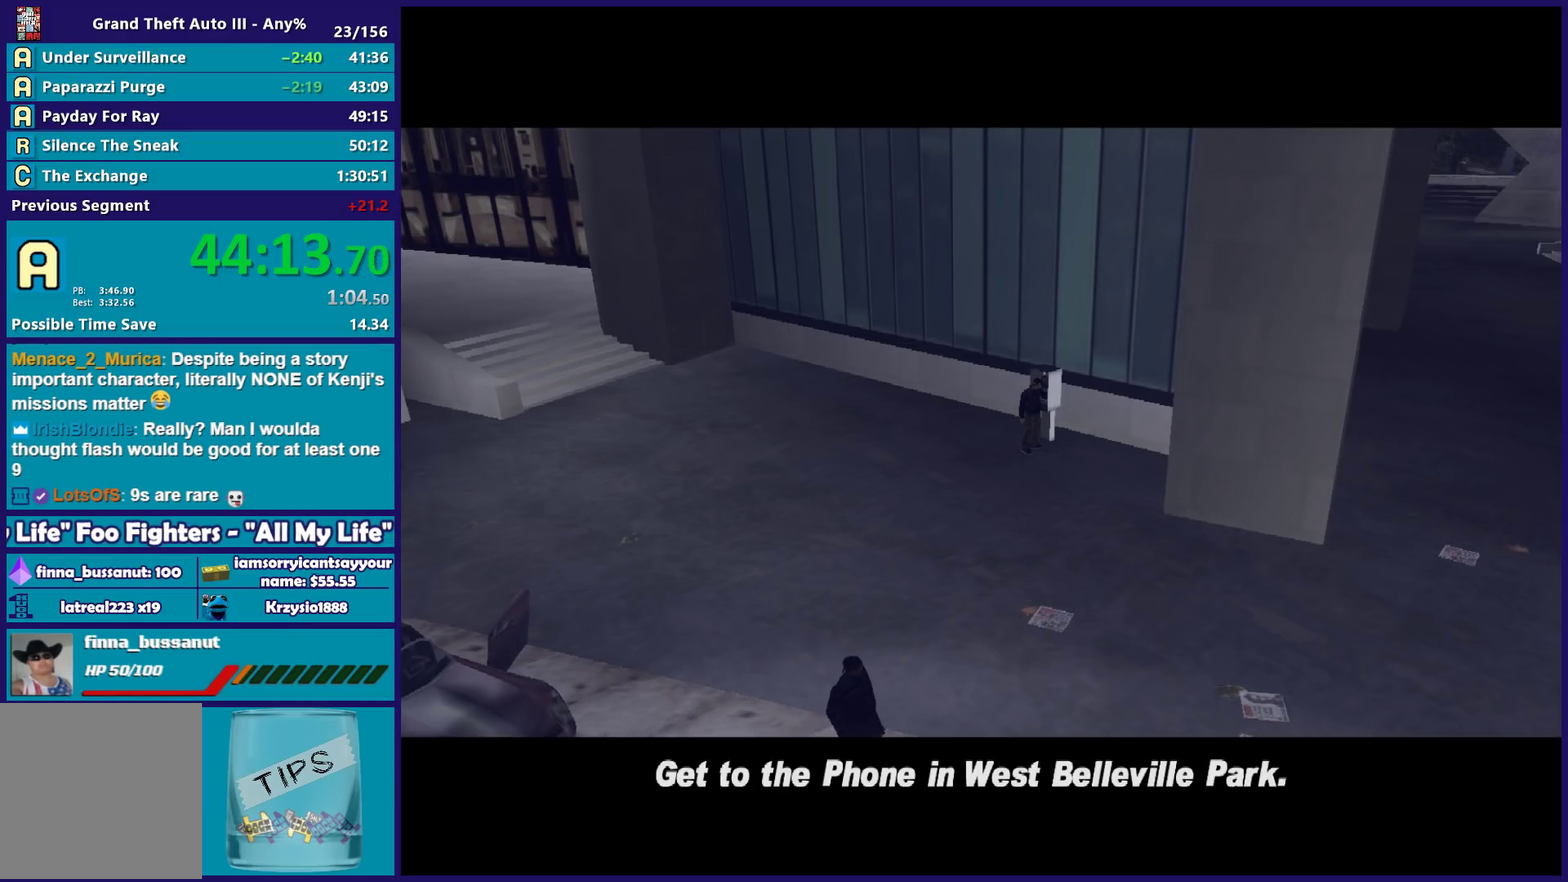
{"buttons": [], "left_stick": "center", "right_stick": "center", "events": [[33, "A", "up"], [33, "R2", "up"], [117, "A", "down"], [117, "R2", "down"], [217, "A", "up"], [217, "R2", "up"], [317, "A", "down"], [317, "R2", "down"], [417, "A", "up"], [433, "R2", "up"]]}
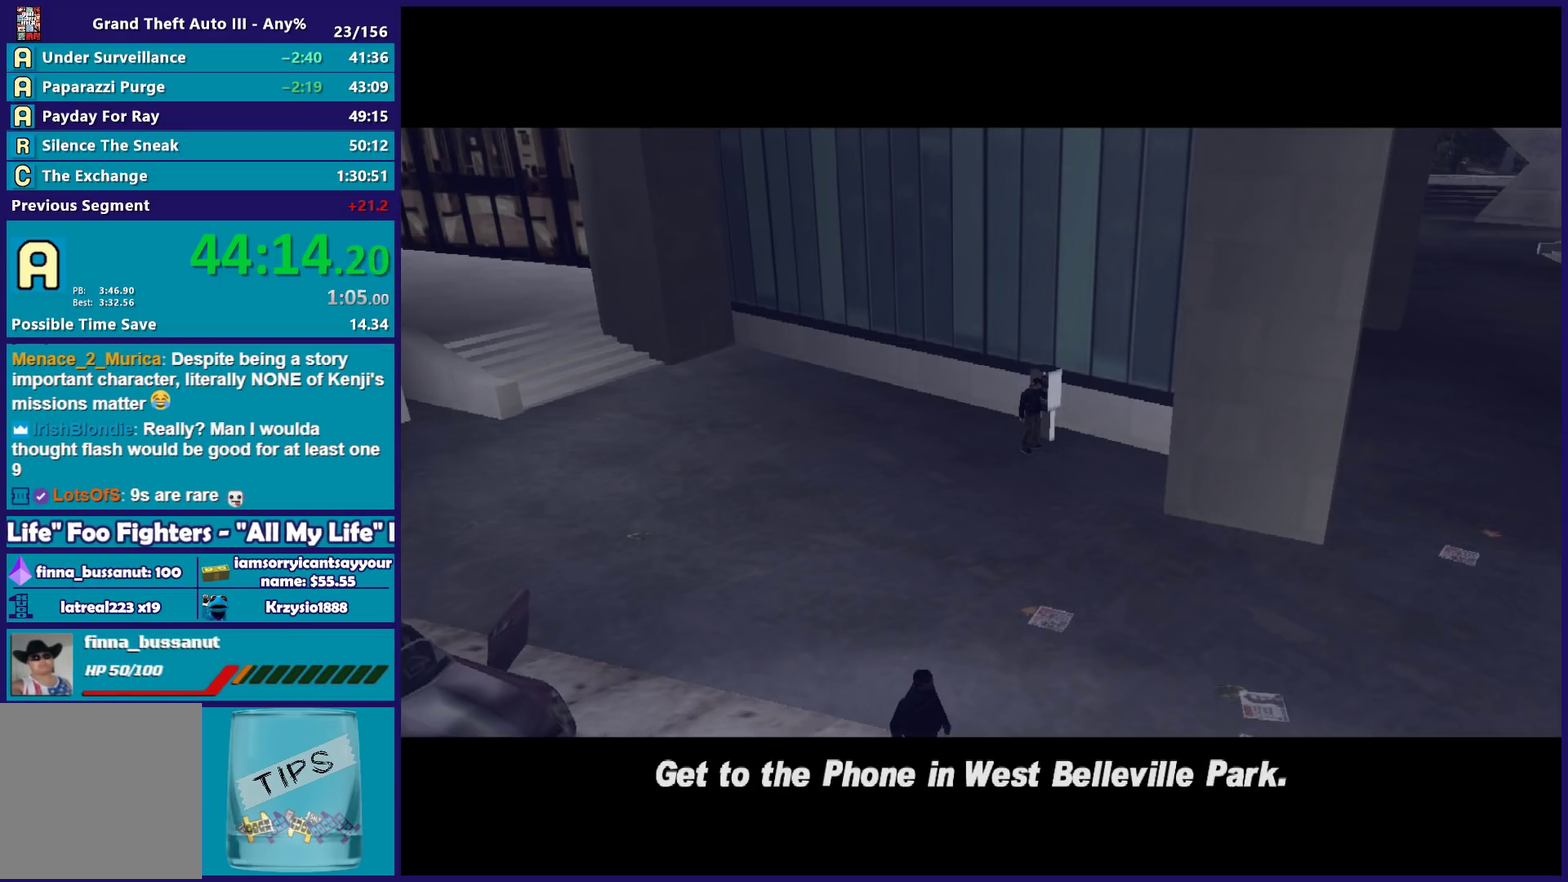
{"buttons": ["A", "R2"], "left_stick": "center", "right_stick": "center", "events": [[17, "A", "down"], [33, "R2", "down"], [117, "A", "up"], [117, "R2", "up"], [200, "A", "down"], [200, "R2", "down"], [317, "A", "up"], [333, "R2", "up"], [417, "A", "down"], [417, "R2", "down"]]}
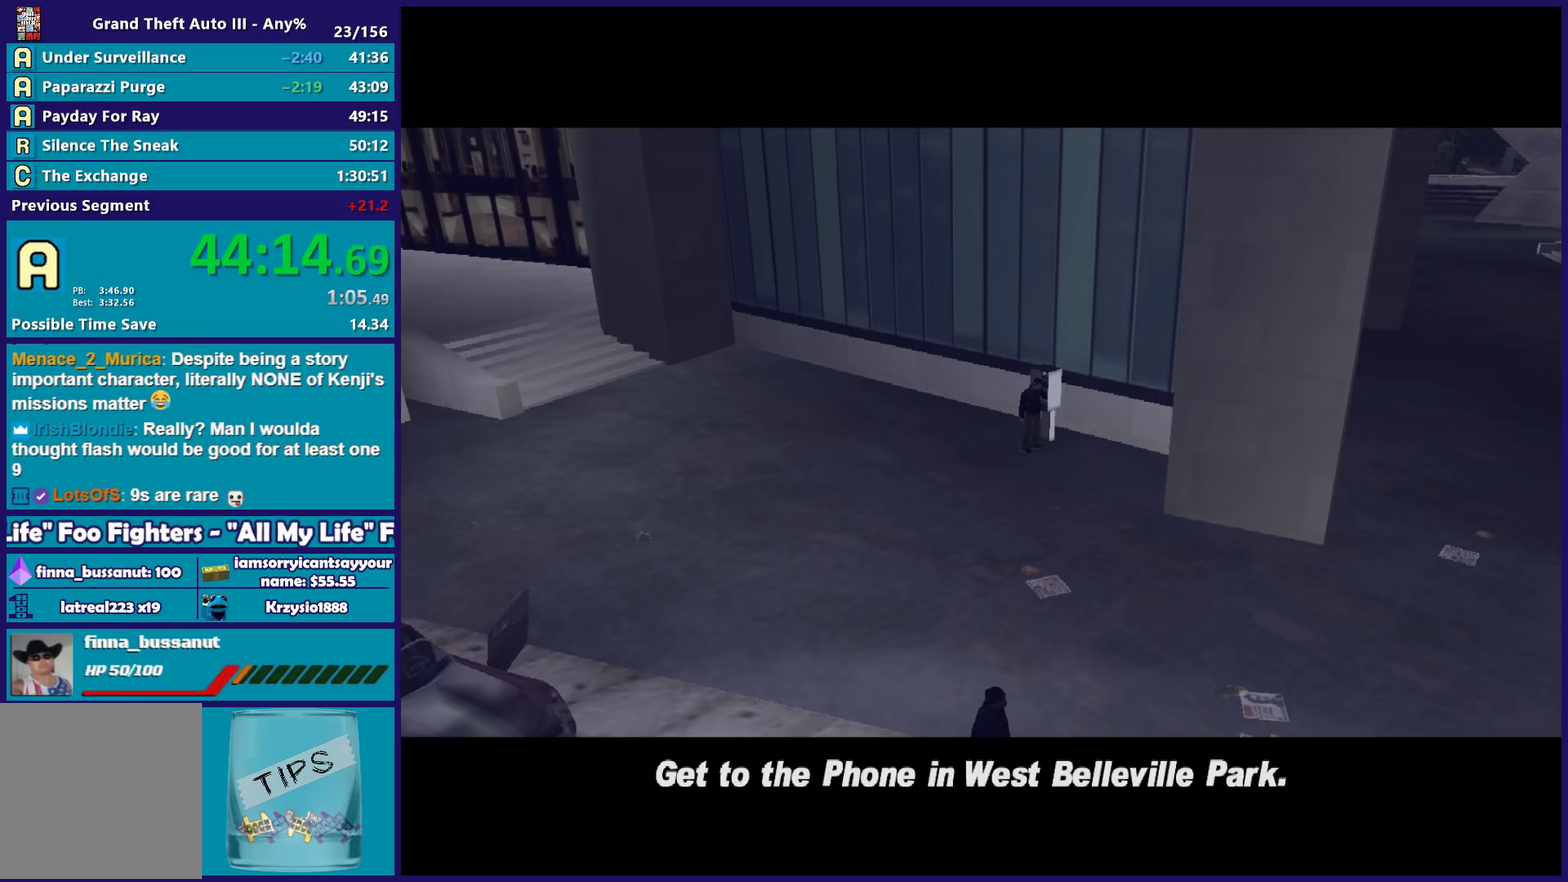
{"buttons": [], "left_stick": "center", "right_stick": "center", "events": [[17, "A", "up"], [33, "R2", "up"], [133, "A", "down"], [133, "R2", "down"], [217, "A", "up"], [217, "R2", "up"], [317, "A", "down"], [317, "R2", "down"], [433, "A", "up"], [433, "R2", "up"]]}
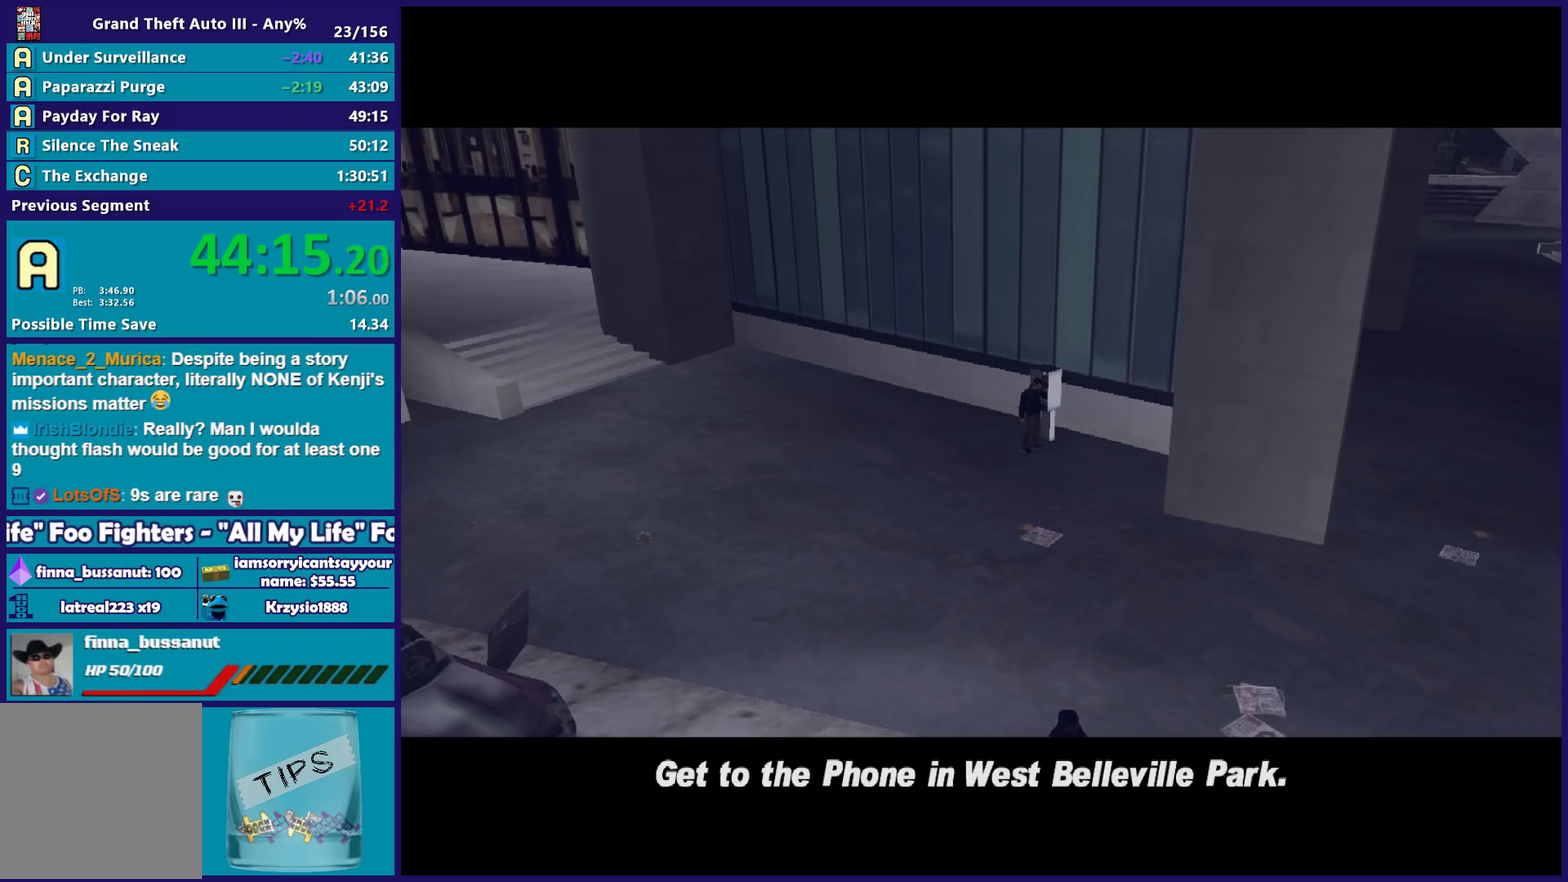
{"buttons": [], "left_stick": "center", "right_stick": "center", "events": [[17, "A", "down"], [17, "R2", "down"], [117, "A", "up"], [117, "R2", "up"], [200, "A", "down"], [200, "R2", "down"], [300, "A", "up"], [317, "R2", "up"]]}
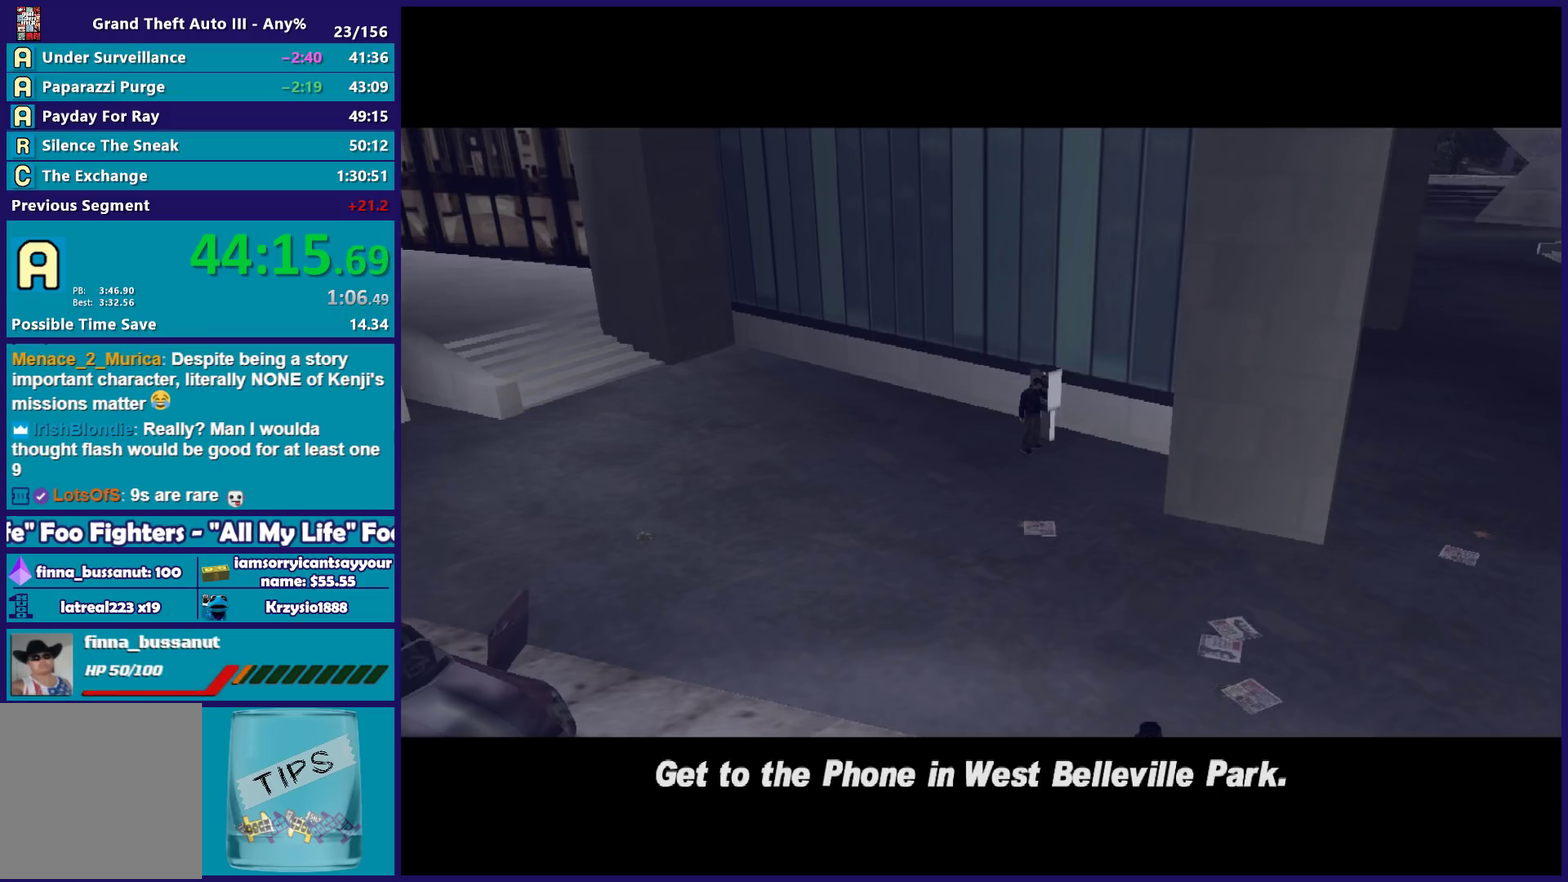
{"buttons": ["A", "R2"], "left_stick": "center", "right_stick": "center", "events": [[50, "A", "down"], [50, "R2", "down"], [150, "A", "up"], [150, "R2", "up"], [233, "A", "down"], [233, "R2", "down"], [367, "A", "up"], [367, "R2", "up"], [467, "R2", "down"], [483, "A", "down"]]}
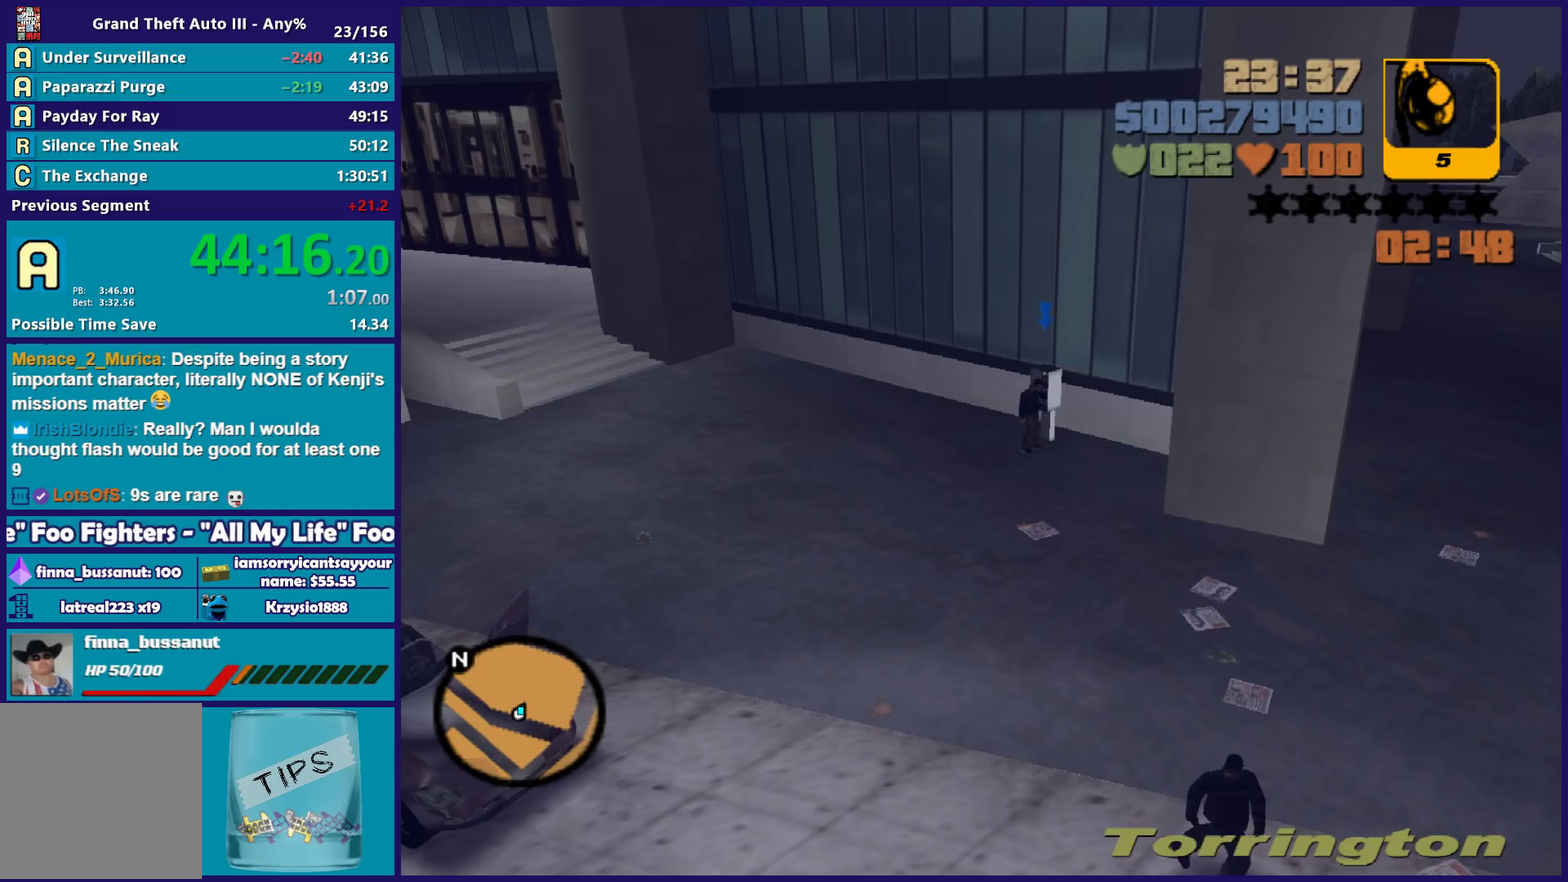
{"buttons": [], "left_stick": "center", "right_stick": "center", "events": [[67, "A", "up"], [83, "R2", "up"]]}
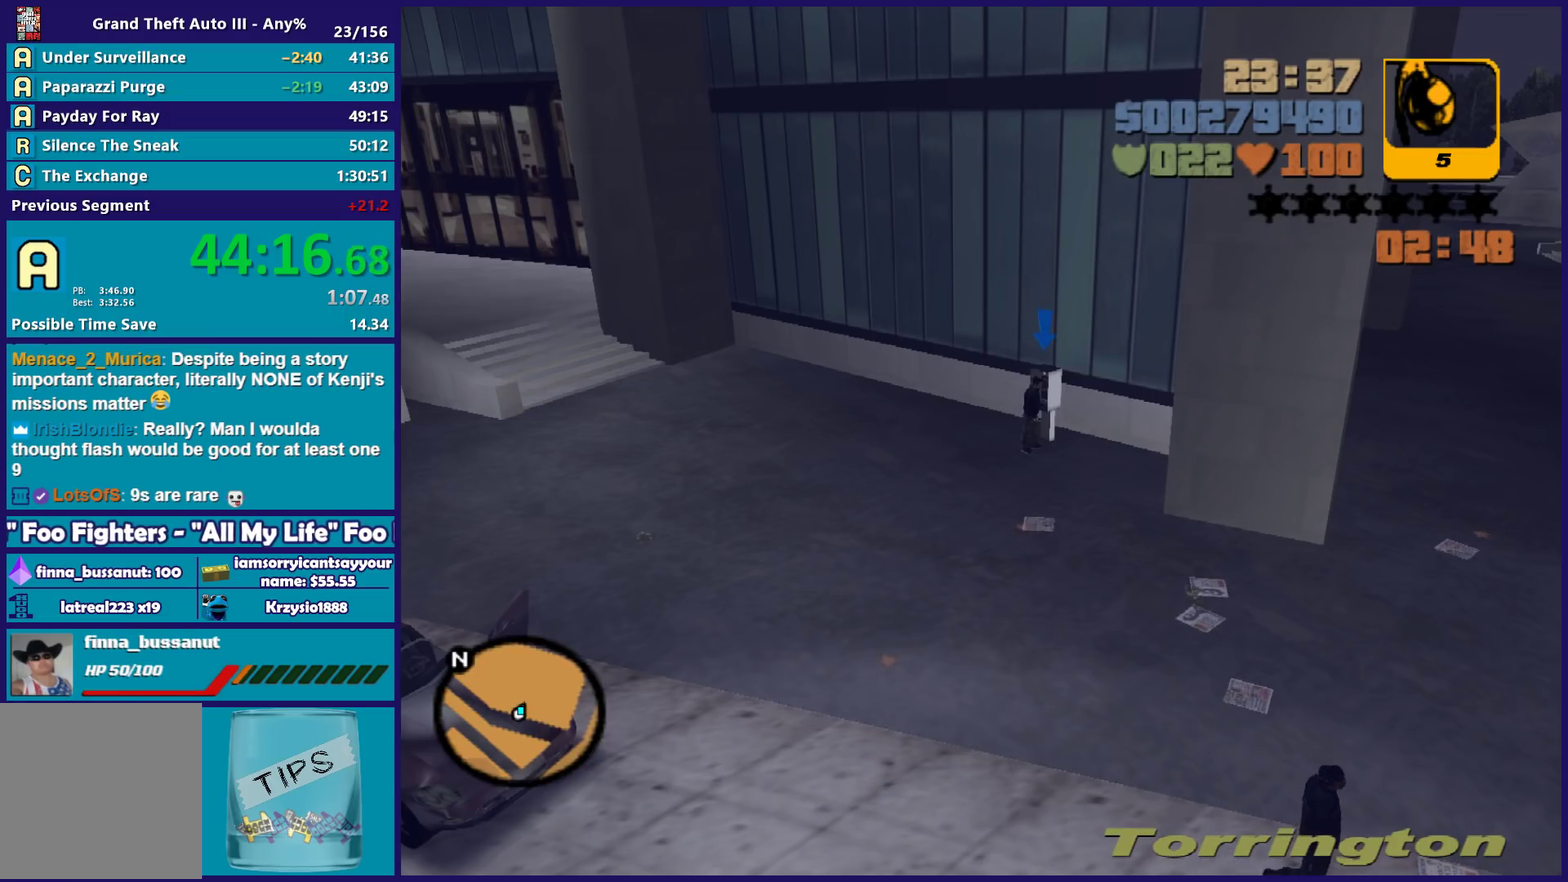
{"buttons": [], "left_stick": "center", "right_stick": "right", "events": [[450, "right_stick", "right"]]}
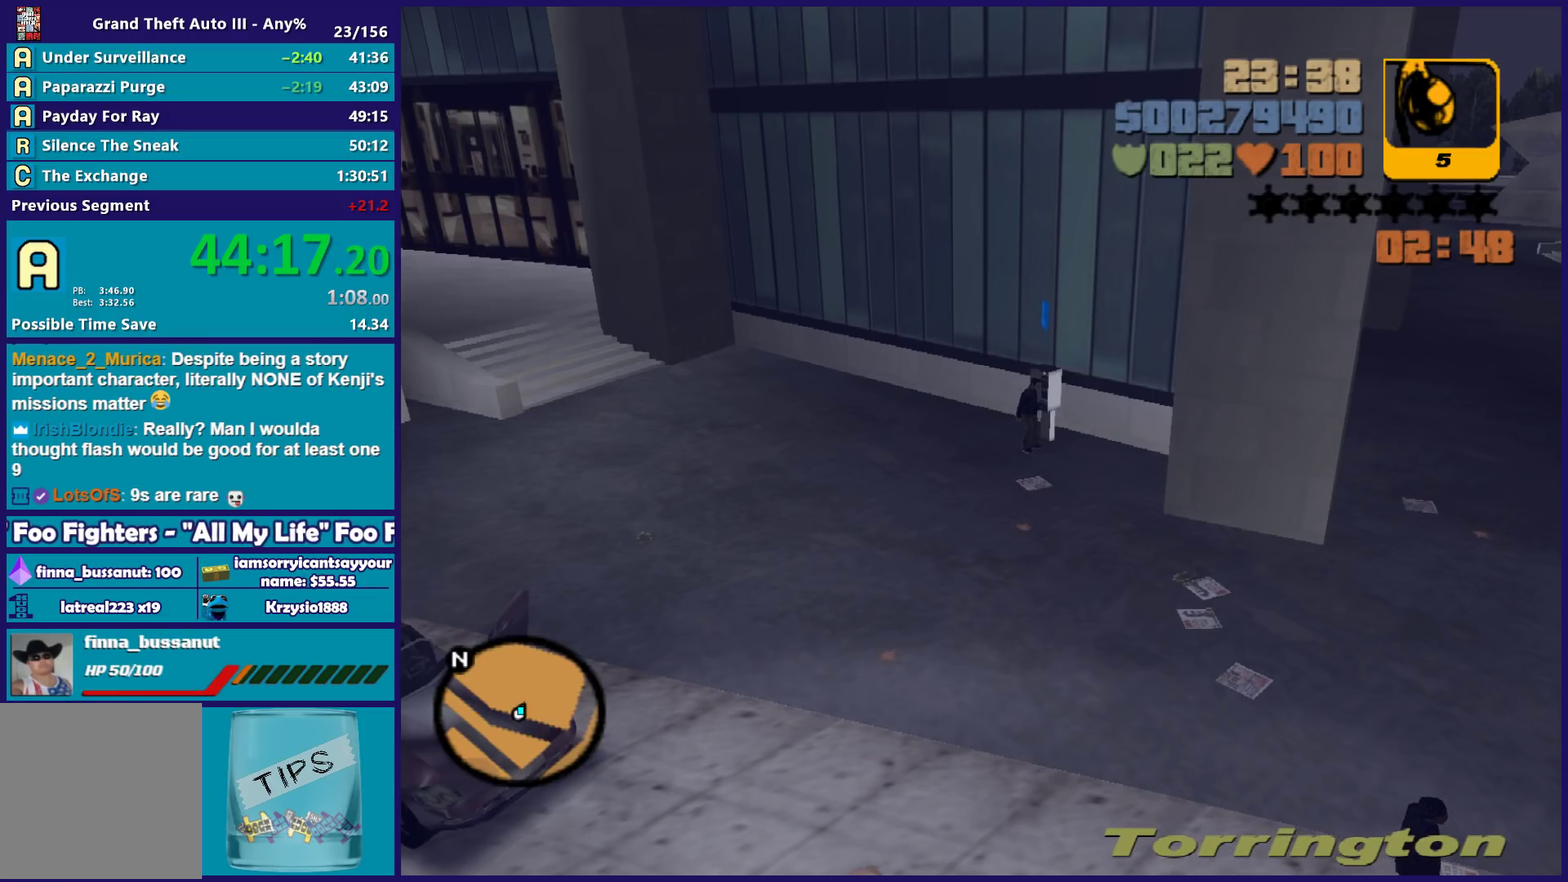
{"buttons": [], "left_stick": "center", "right_stick": "center", "events": [[350, "right_stick", "center"]]}
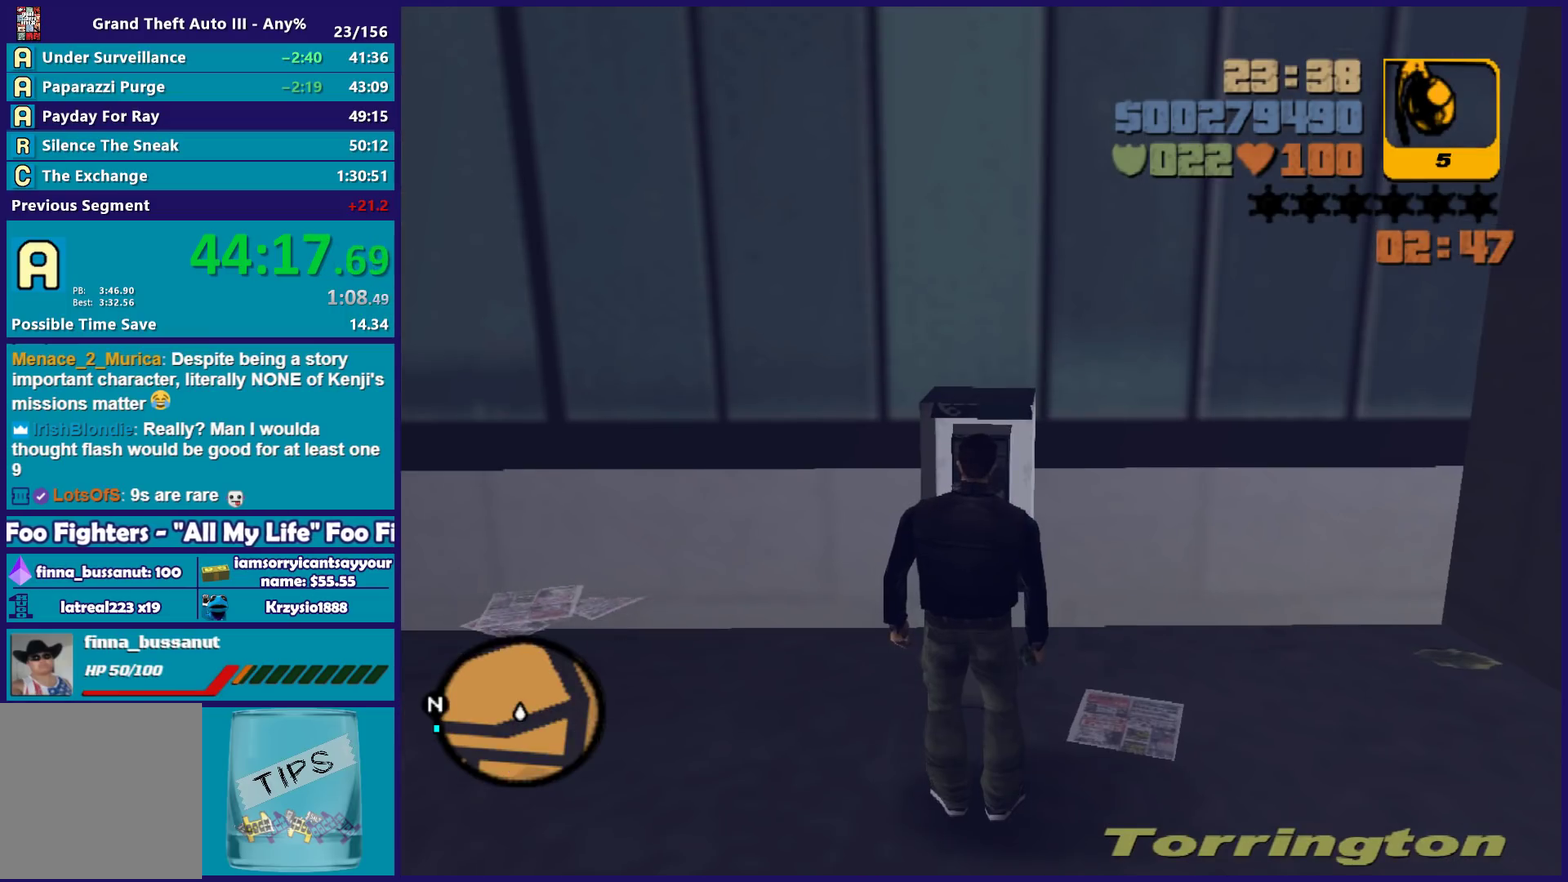
{"buttons": [], "left_stick": "right", "right_stick": "right", "events": [[117, "right_stick", "right"], [150, "left_stick", "right"]]}
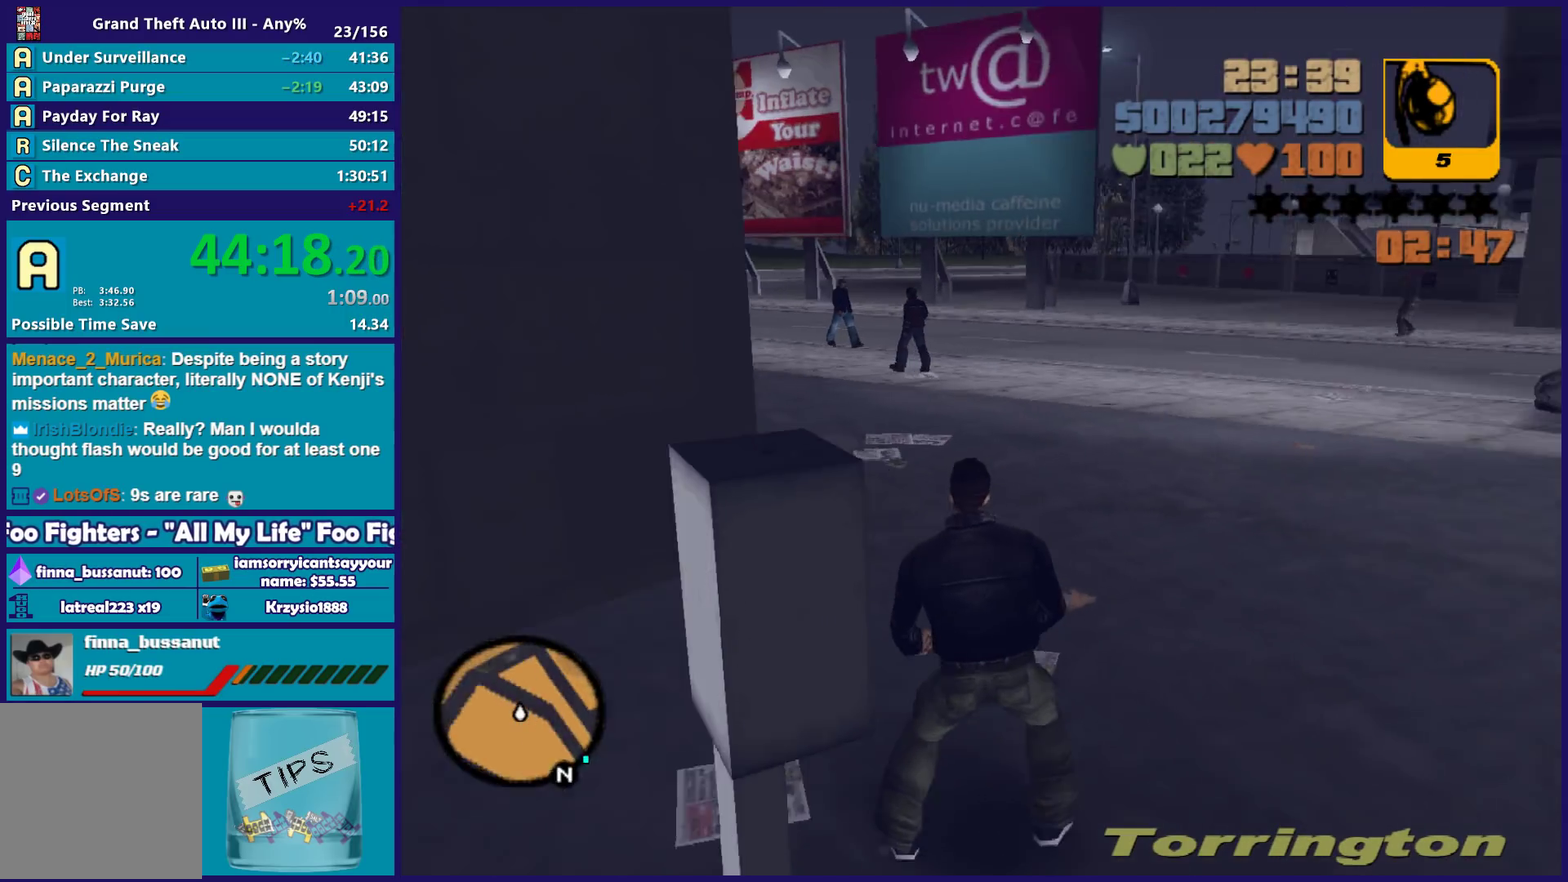
{"buttons": ["X"], "left_stick": "up-right", "right_stick": "center", "events": [[17, "left_stick", "up-right"], [167, "right_stick", "center"], [217, "left_stick", "up"], [267, "A", "down"], [350, "left_stick", "up-right"], [400, "X", "down"], [467, "A", "up"]]}
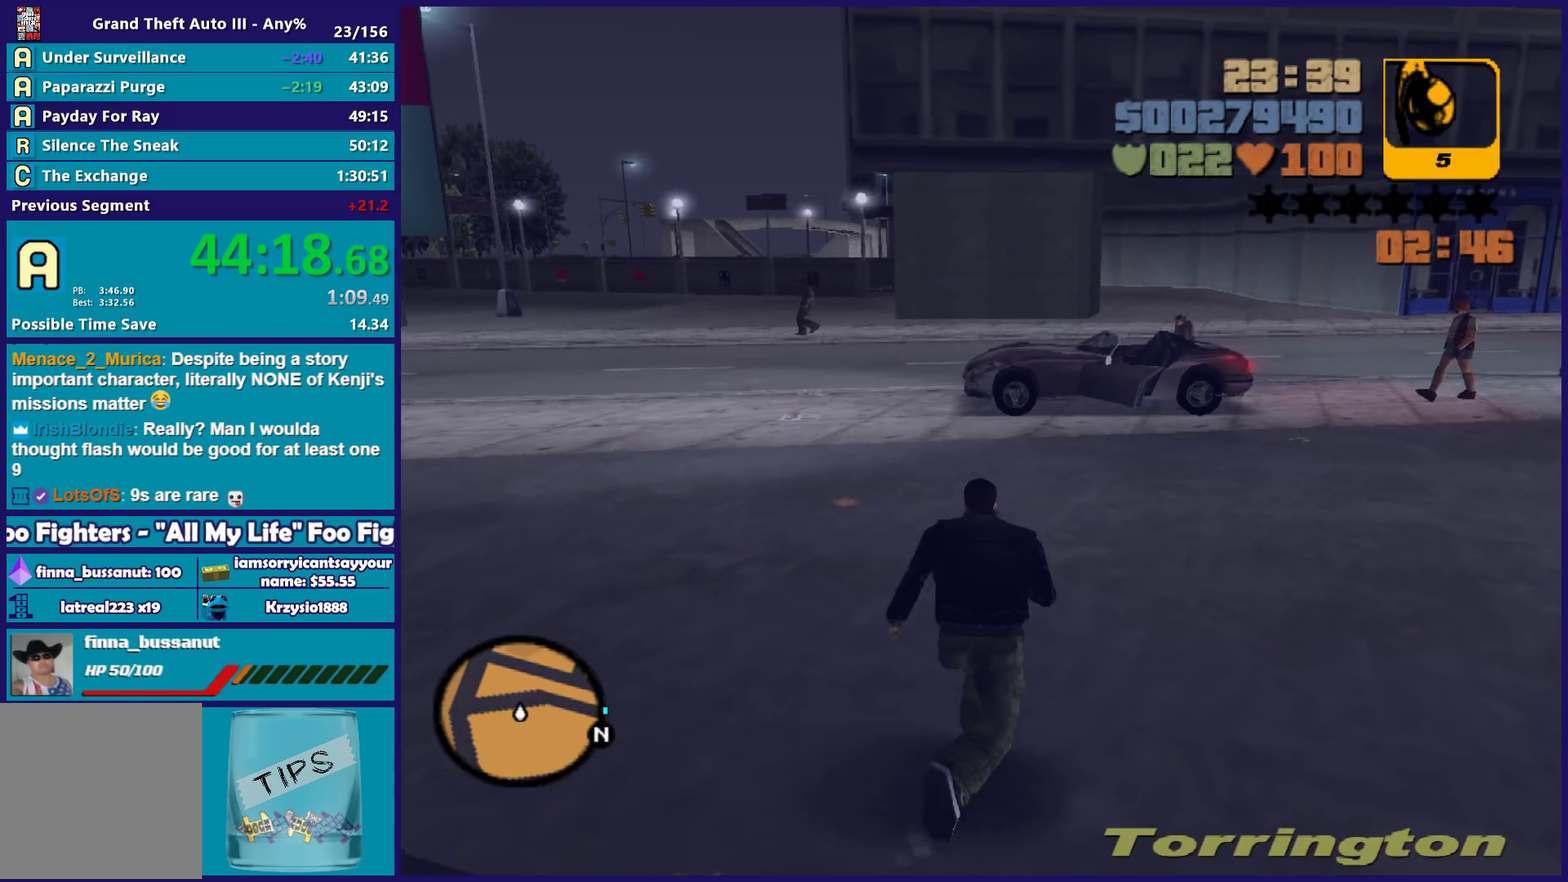
{"buttons": [], "left_stick": "up-right", "right_stick": "center", "events": [[117, "X", "up"], [317, "right_stick", "right"], [433, "right_stick", "center"]]}
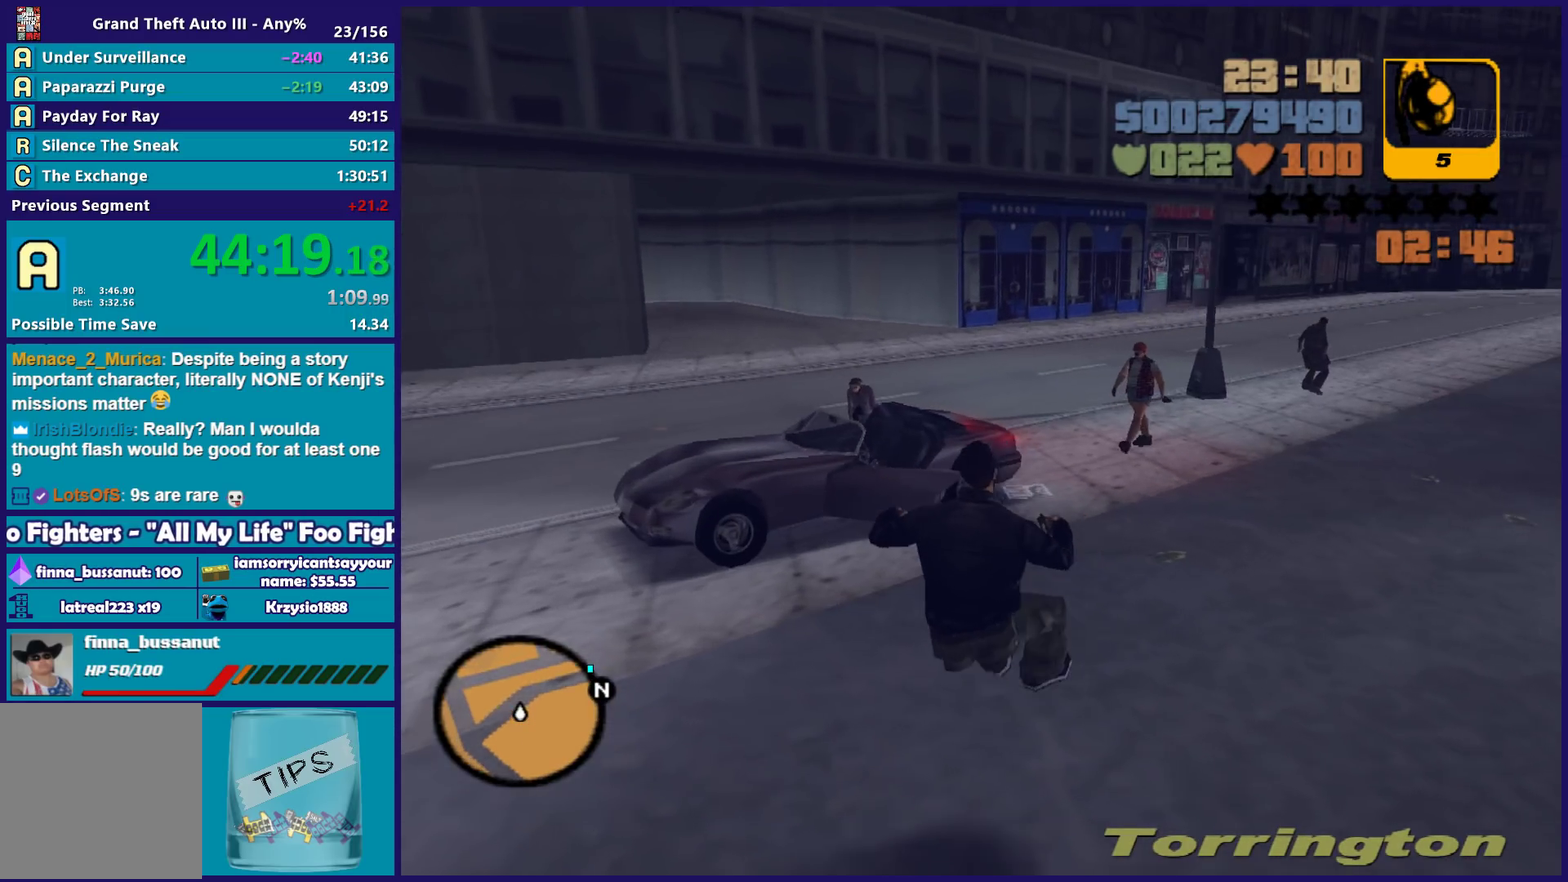
{"buttons": ["Y"], "left_stick": "up", "right_stick": "center", "events": [[83, "A", "down"], [83, "left_stick", "up"], [200, "A", "up"], [300, "A", "down"], [367, "A", "up"], [467, "Y", "down"]]}
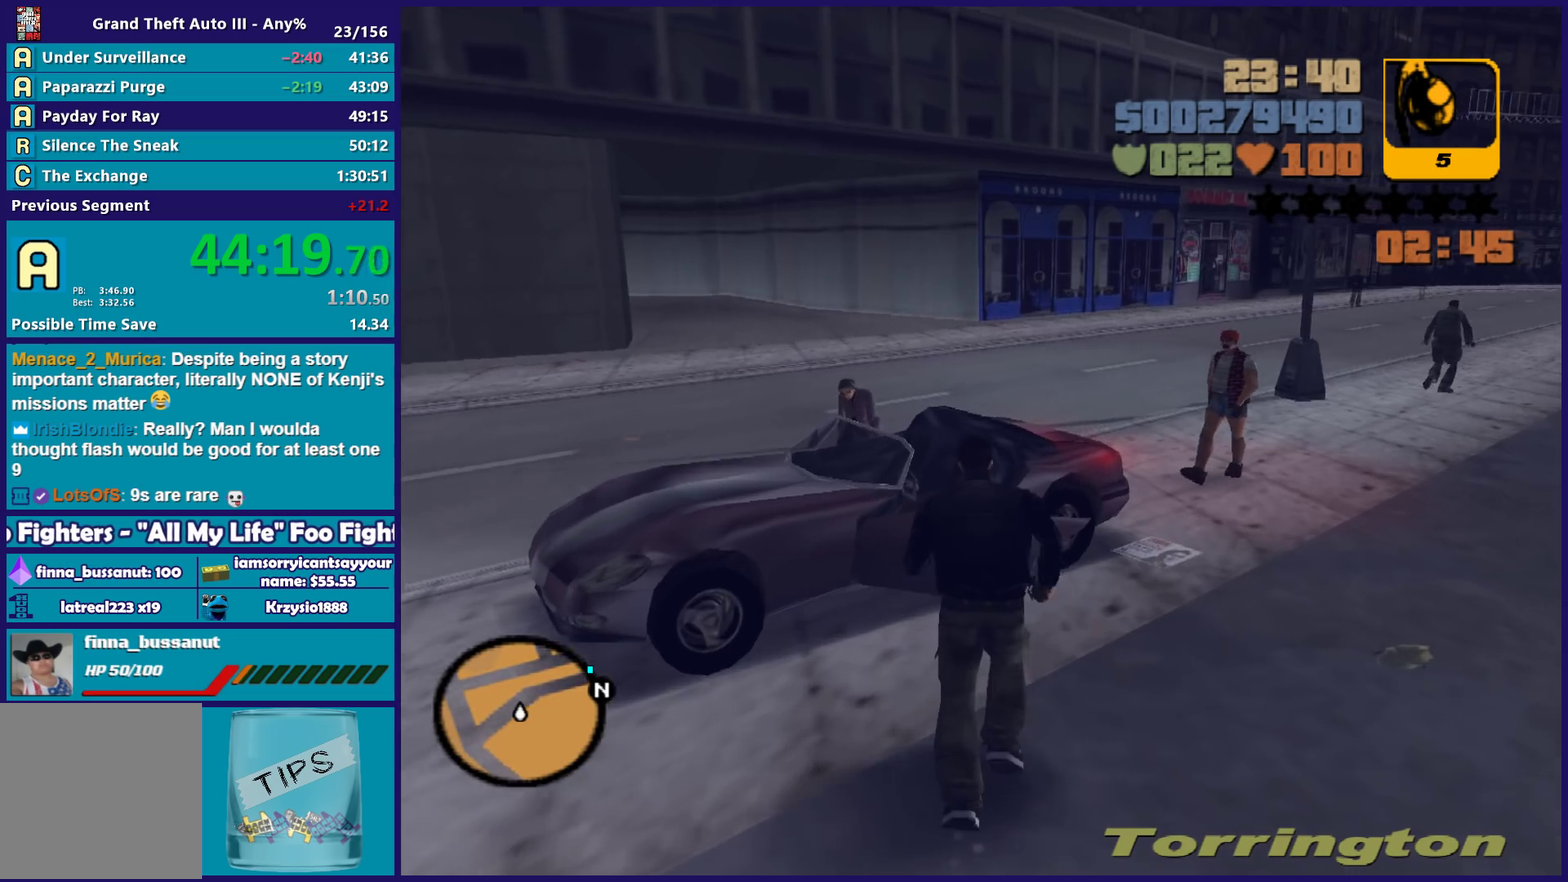
{"buttons": [], "left_stick": "center", "right_stick": "center", "events": [[83, "Y", "up"], [167, "Y", "down"], [283, "Y", "up"], [300, "left_stick", "center"], [350, "Y", "down"], [467, "Y", "up"]]}
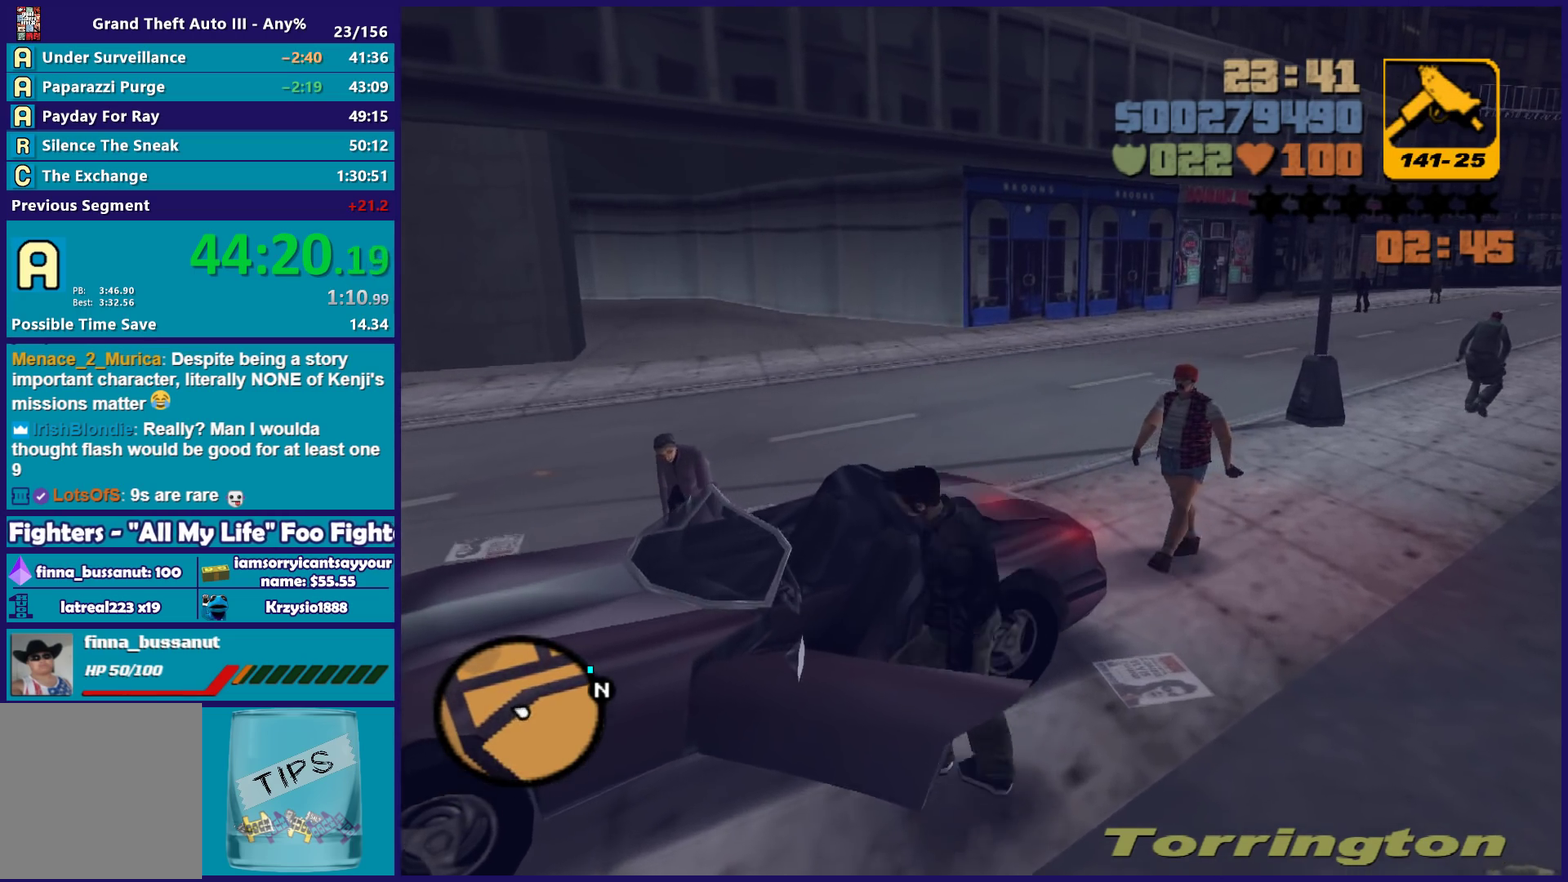
{"buttons": ["X", "R2"], "left_stick": "right", "right_stick": "center", "events": [[183, "X", "down"], [200, "R2", "down"], [217, "left_stick", "right"]]}
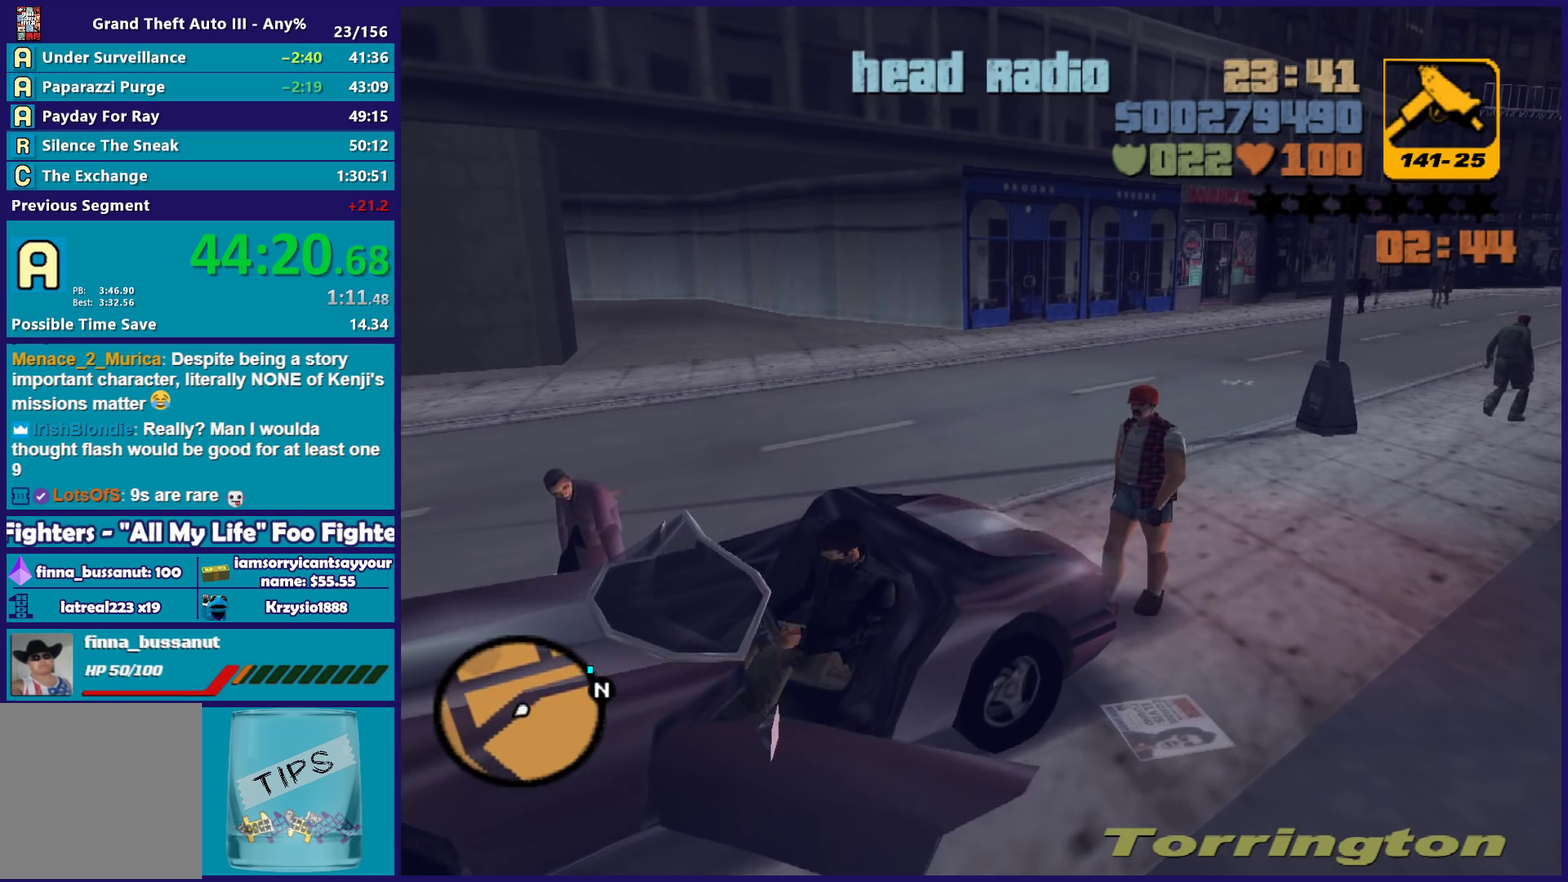
{"buttons": ["R2"], "left_stick": "right", "right_stick": "center", "events": [[133, "X", "up"]]}
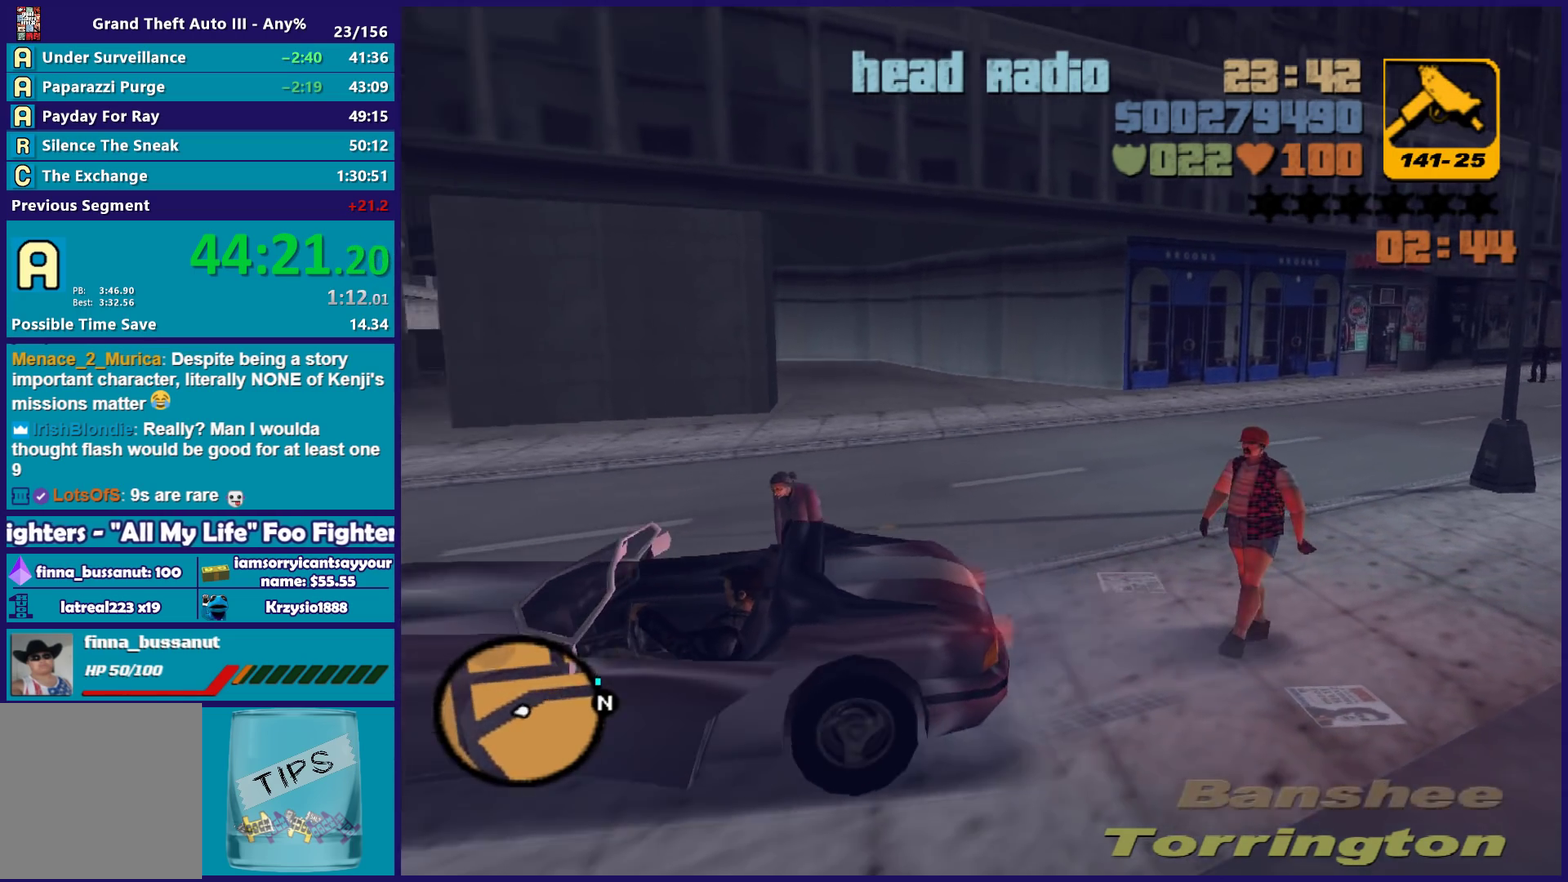
{"buttons": ["R2"], "left_stick": "center", "right_stick": "center", "events": [[383, "left_stick", "center"]]}
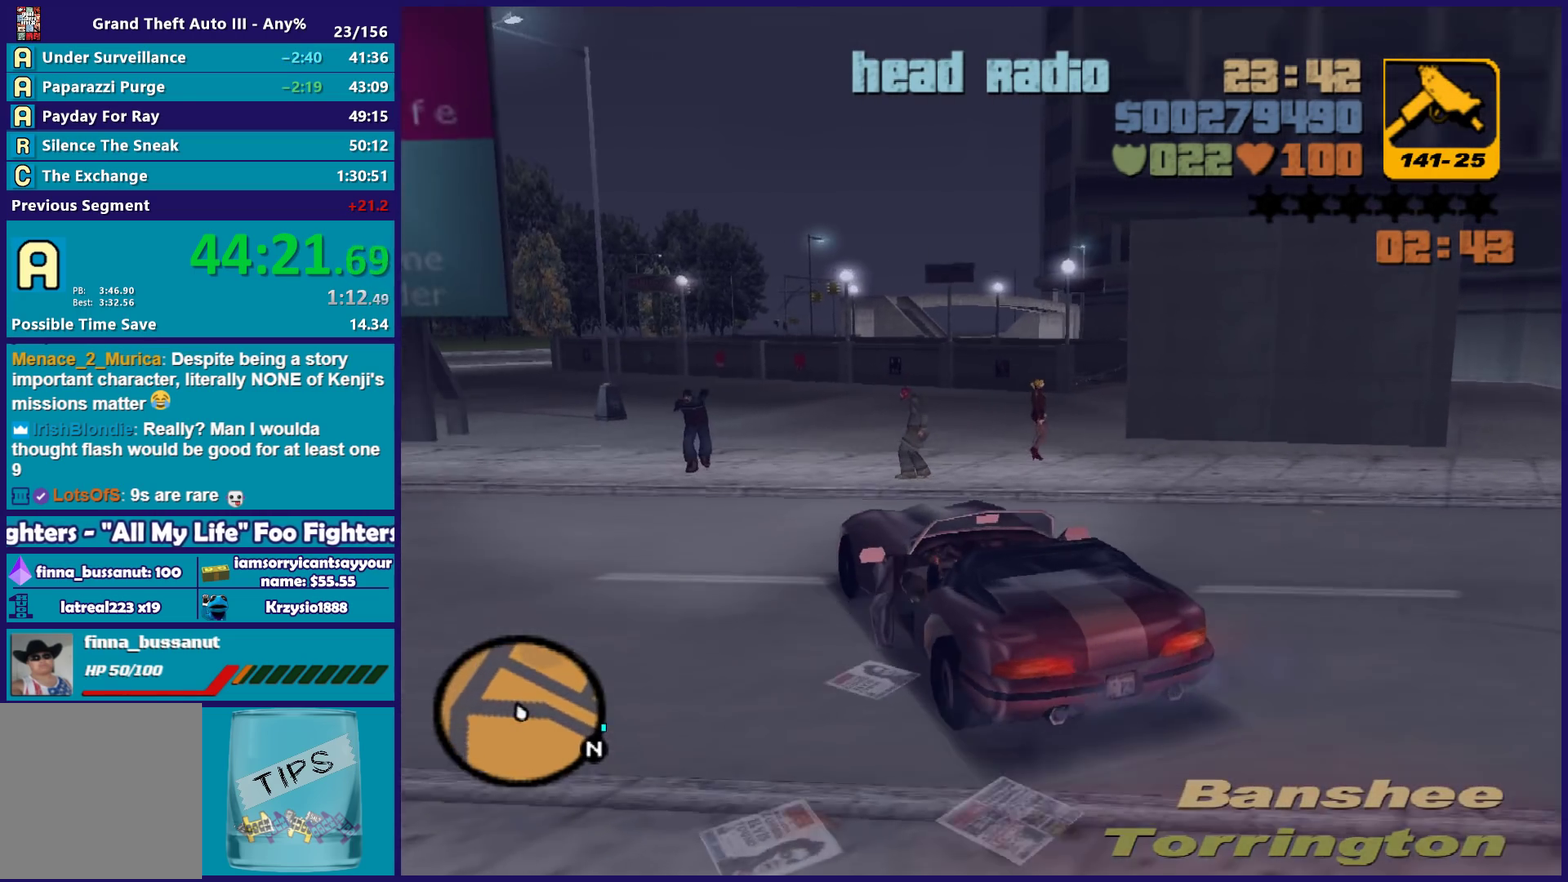
{"buttons": ["R2"], "left_stick": "right", "right_stick": "center", "events": [[50, "left_stick", "left"], [150, "left_stick", "down-left"], [250, "left_stick", "right"]]}
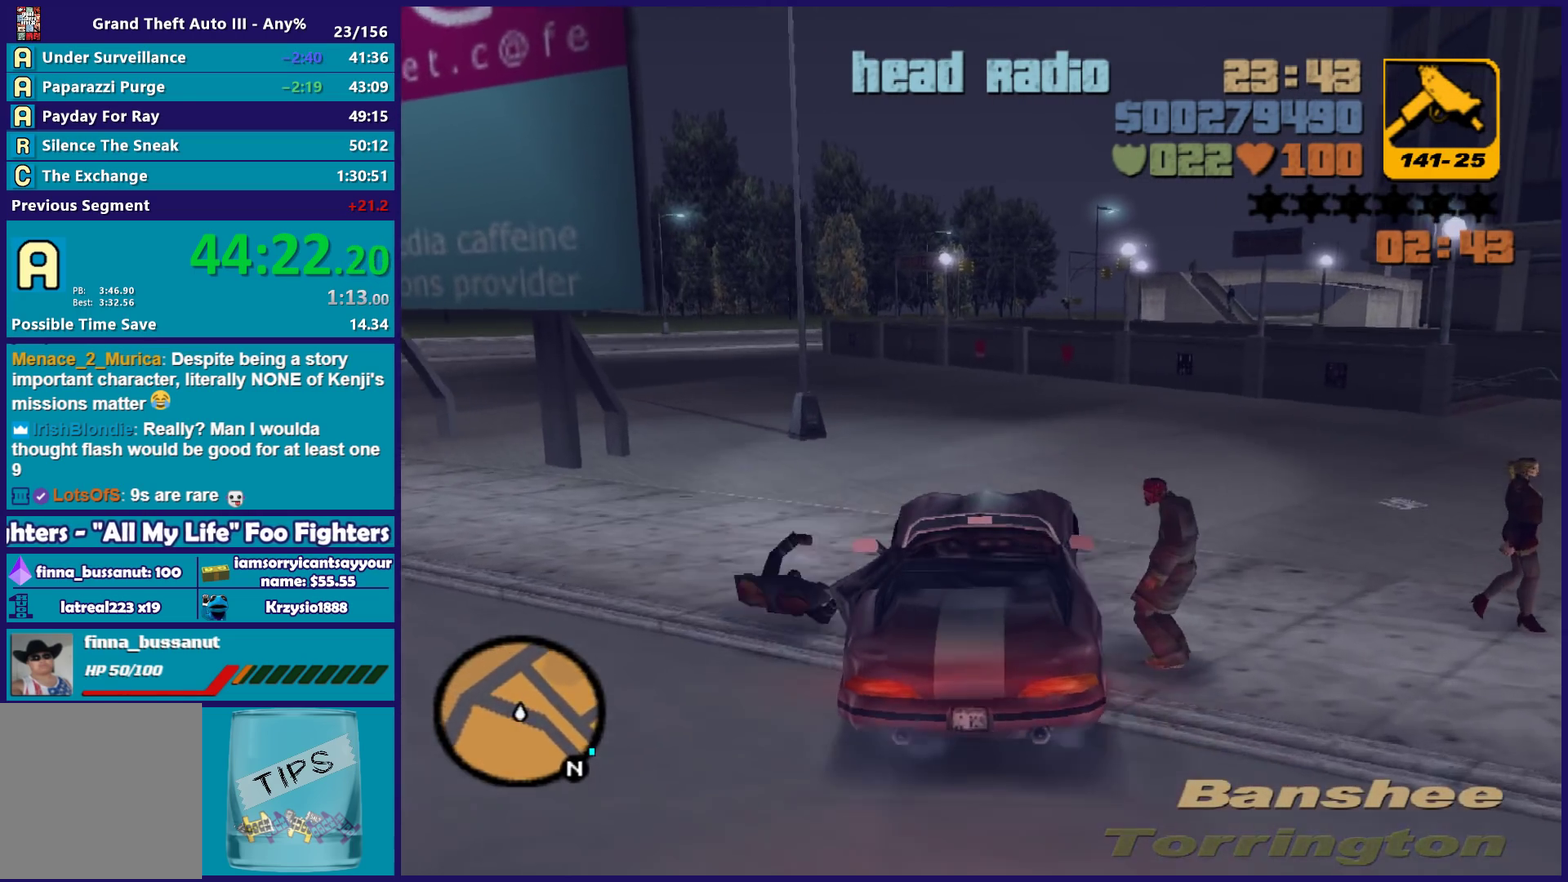
{"buttons": ["R2"], "left_stick": "center", "right_stick": "center", "events": [[33, "left_stick", "center"], [133, "left_stick", "left"], [500, "left_stick", "center"]]}
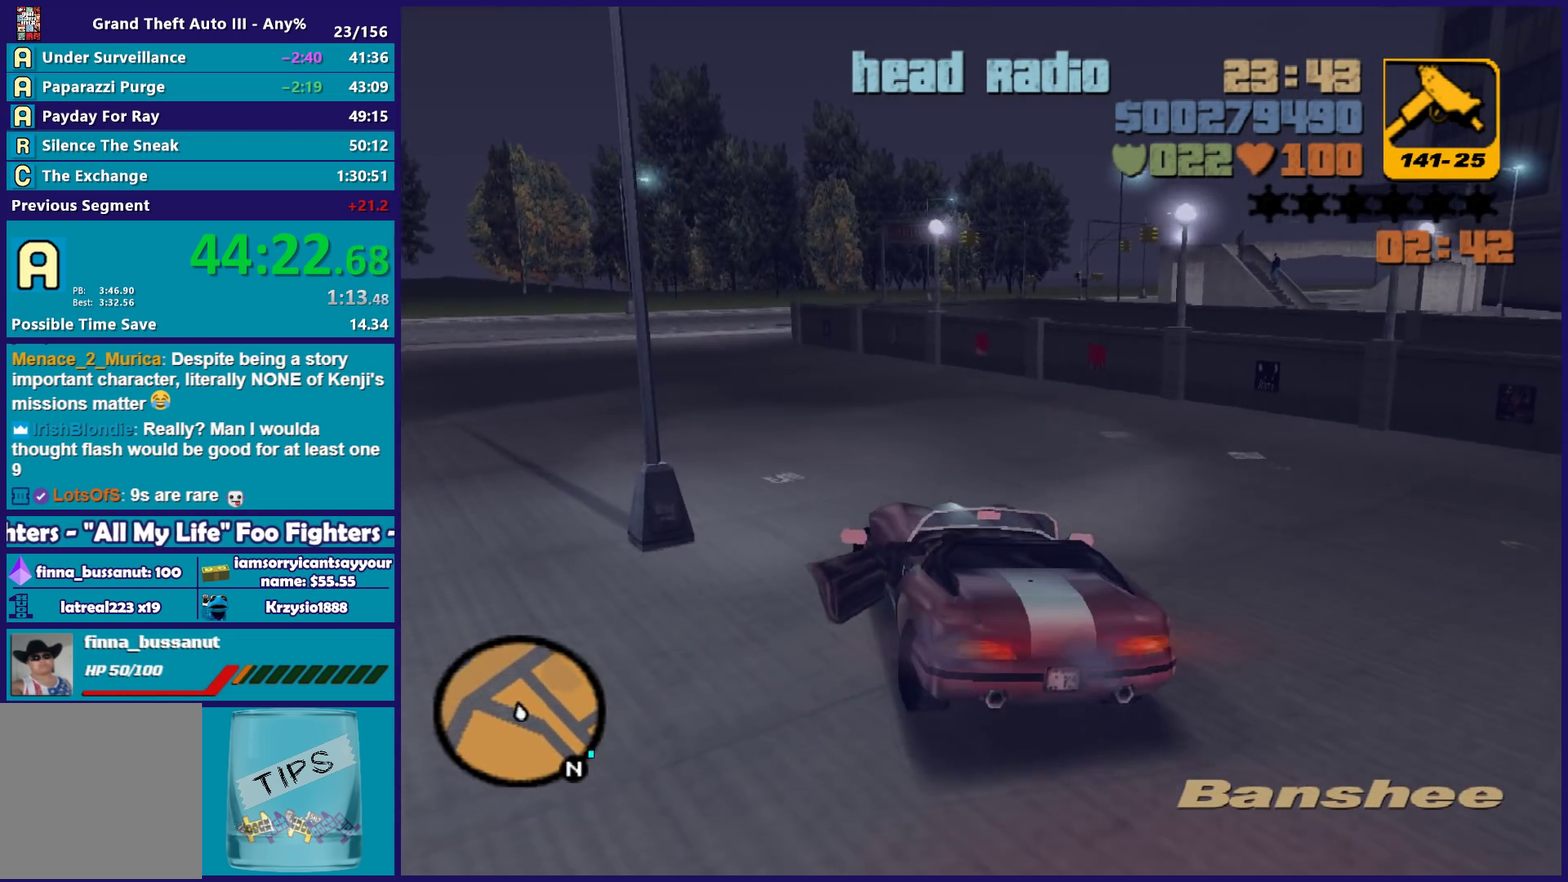
{"buttons": ["R2"], "left_stick": "right", "right_stick": "center", "events": [[100, "left_stick", "left"], [233, "left_stick", "right"]]}
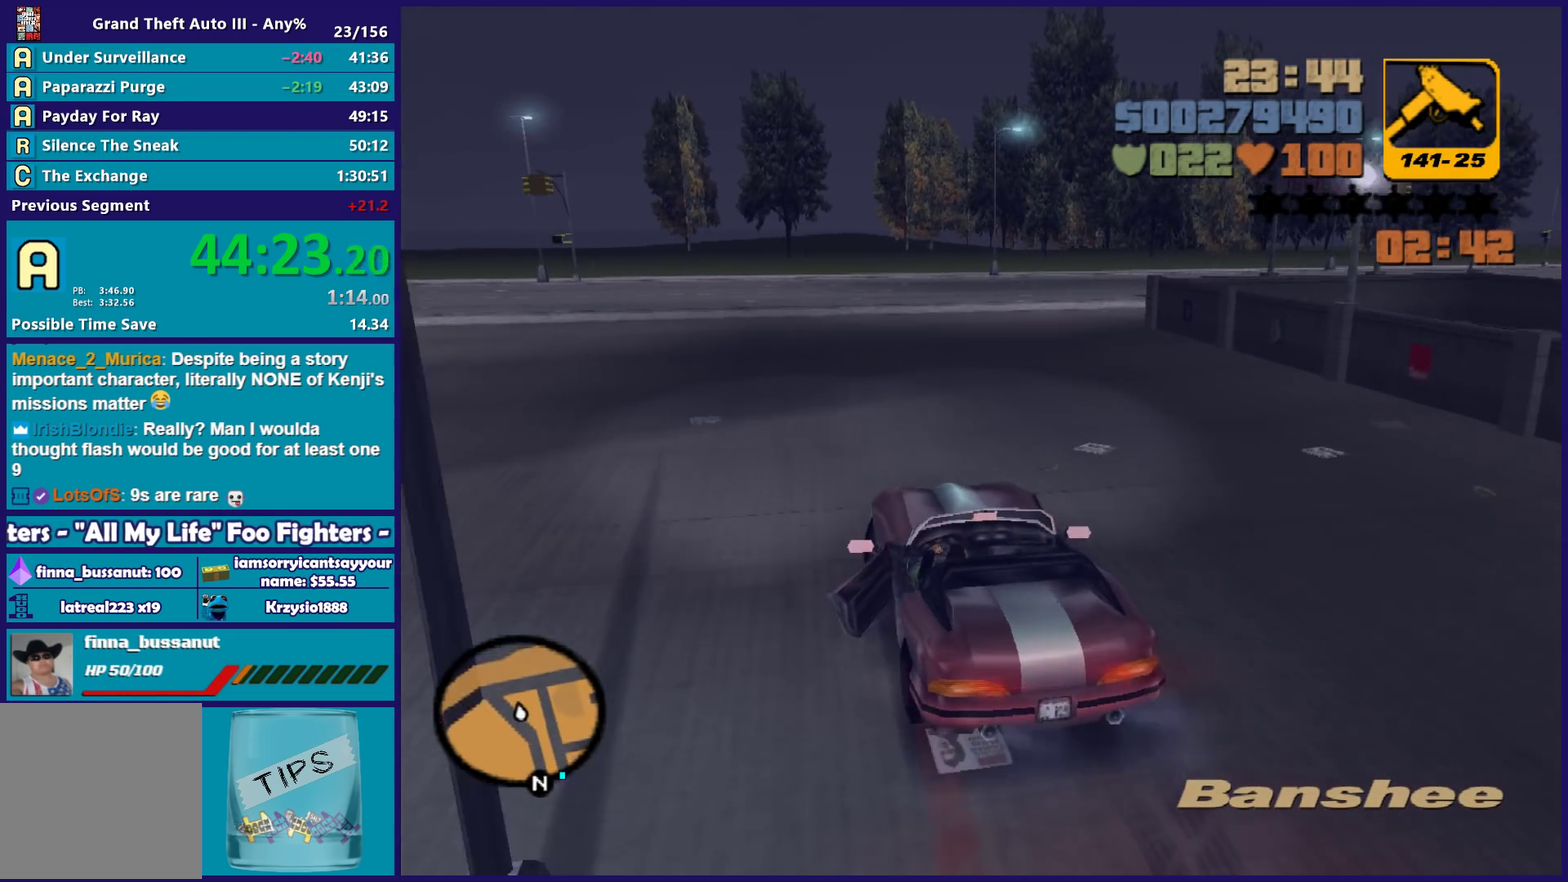
{"buttons": ["R2"], "left_stick": "center", "right_stick": "center", "events": [[83, "left_stick", "center"]]}
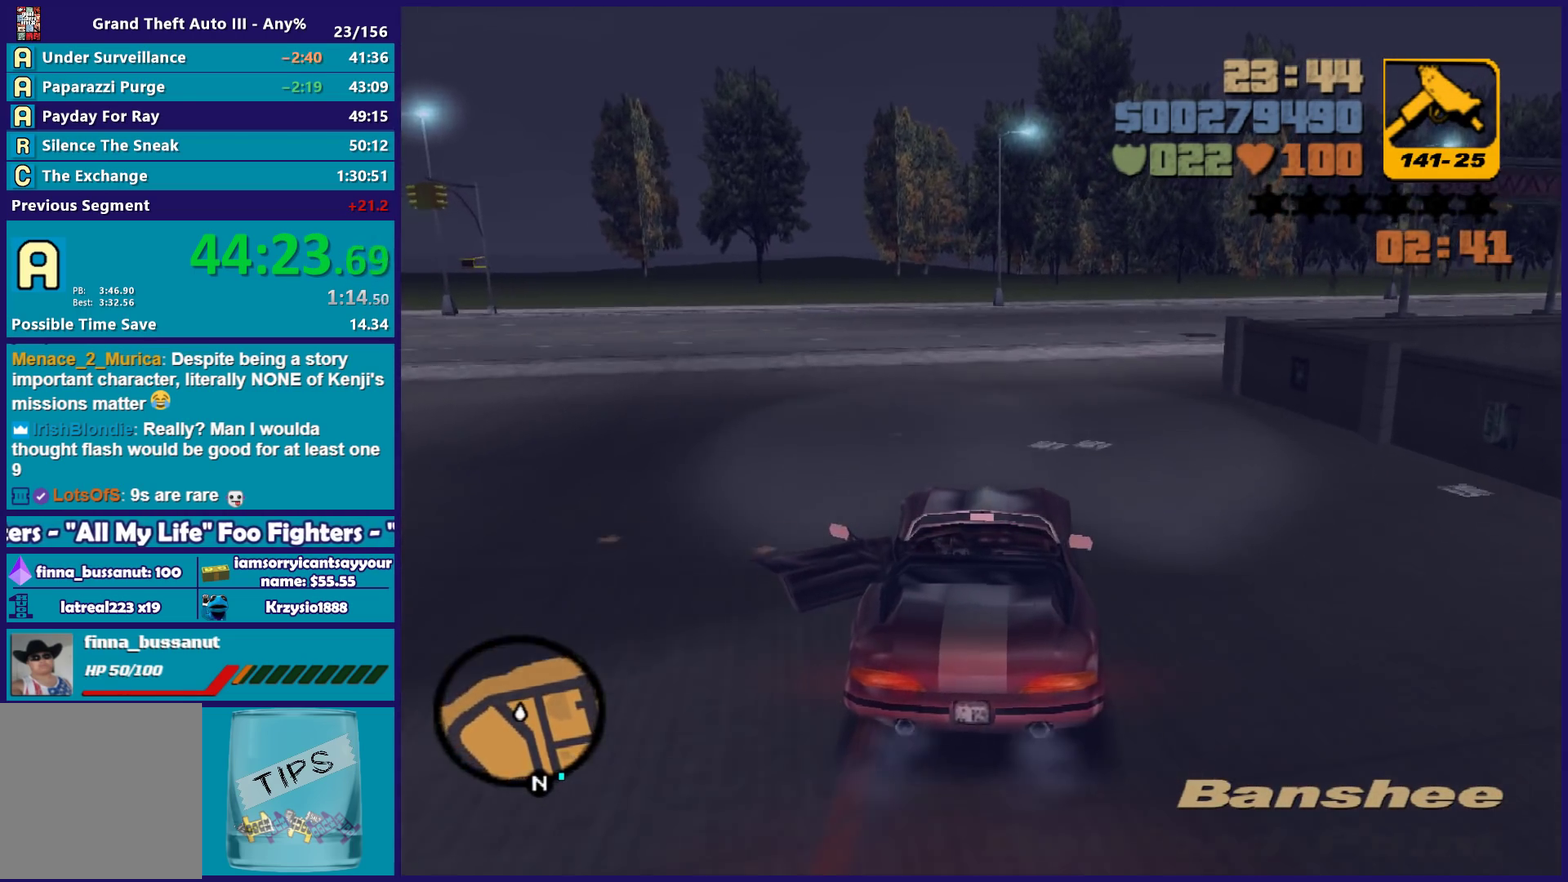
{"buttons": ["R2"], "left_stick": "right", "right_stick": "center", "events": [[133, "left_stick", "right"], [333, "left_stick", "center"], [383, "left_stick", "right"]]}